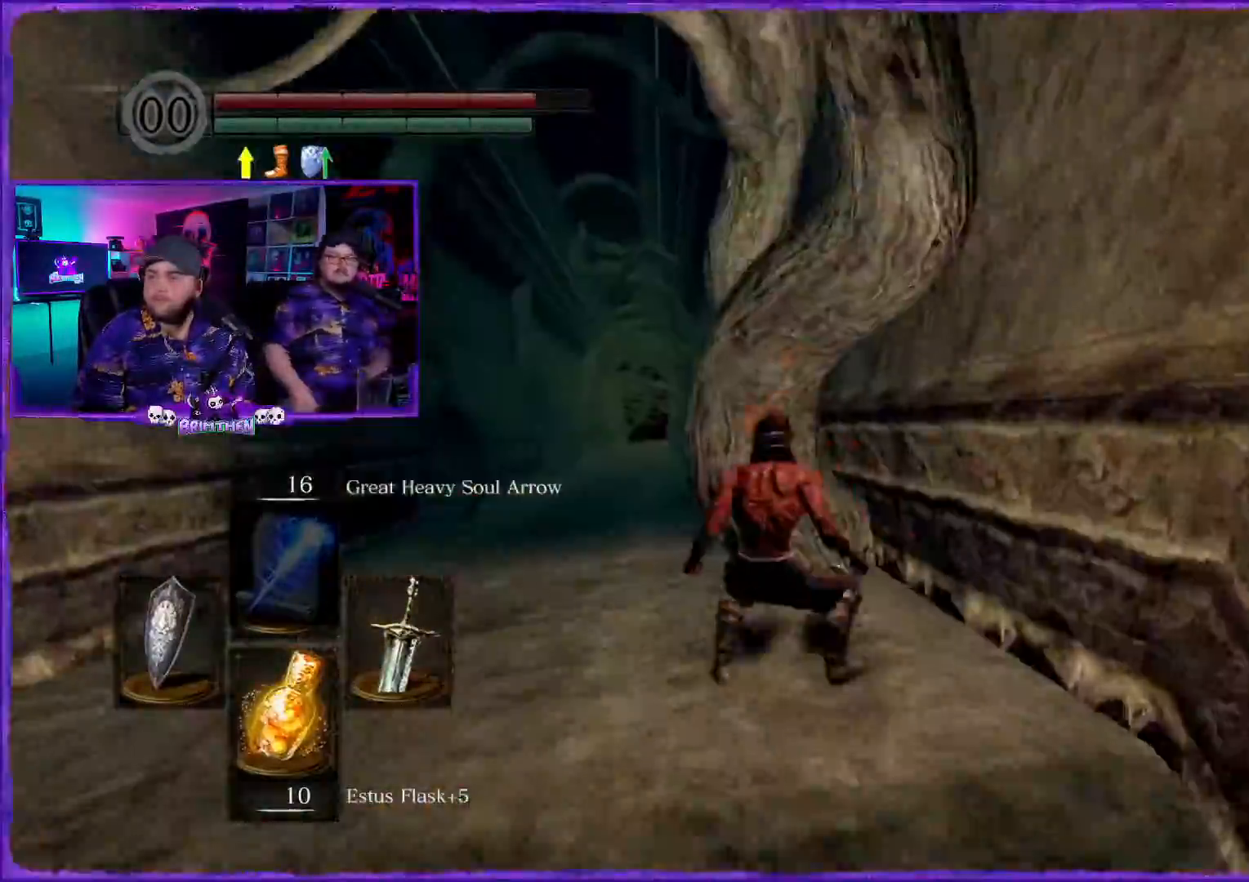
Gameplay with a controller (PlayStation layout); each line is a JSON object with the inputs held at the frame after it. "events" lists button and stick changes between this image and that frame as [ms after this image, input, new state], when the widget could be followed in between.
{"buttons": [], "left_stick": "up-right", "right_stick": "center", "events": [[283, "left_stick", "right"], [484, "left_stick", "up-right"]]}
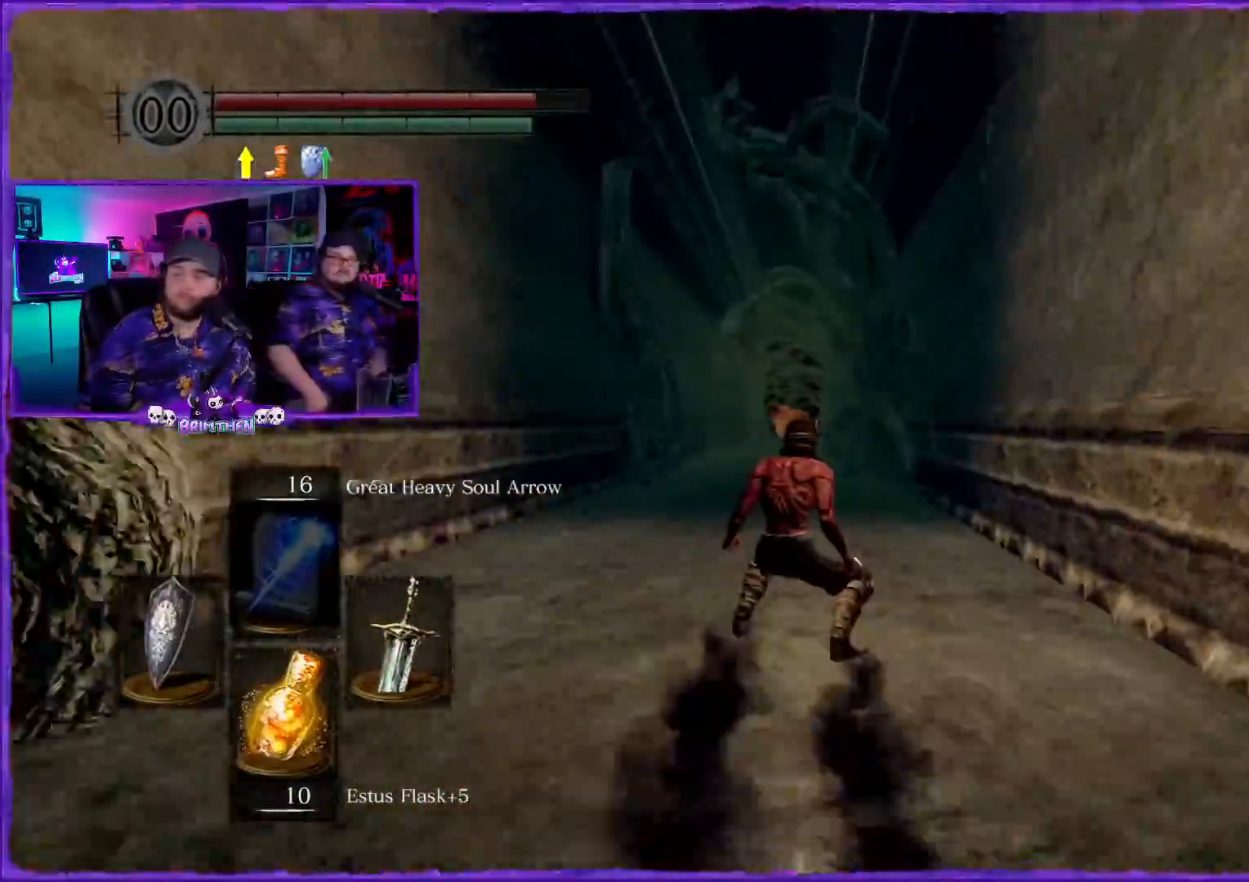
{"buttons": [], "left_stick": "center", "right_stick": "center", "events": [[150, "left_stick", "center"]]}
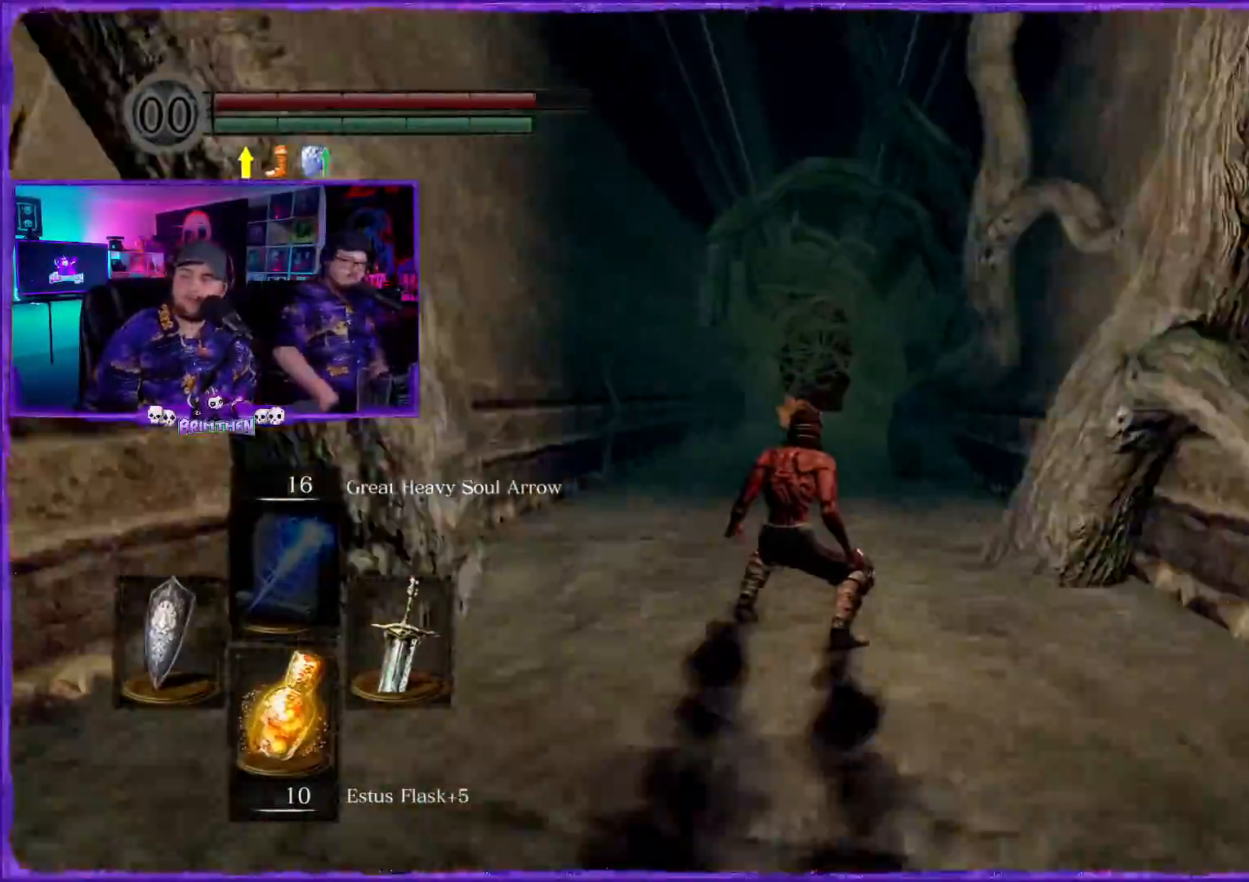
{"buttons": [], "left_stick": "center", "right_stick": "center", "events": [[167, "left_stick", "left"], [217, "left_stick", "center"]]}
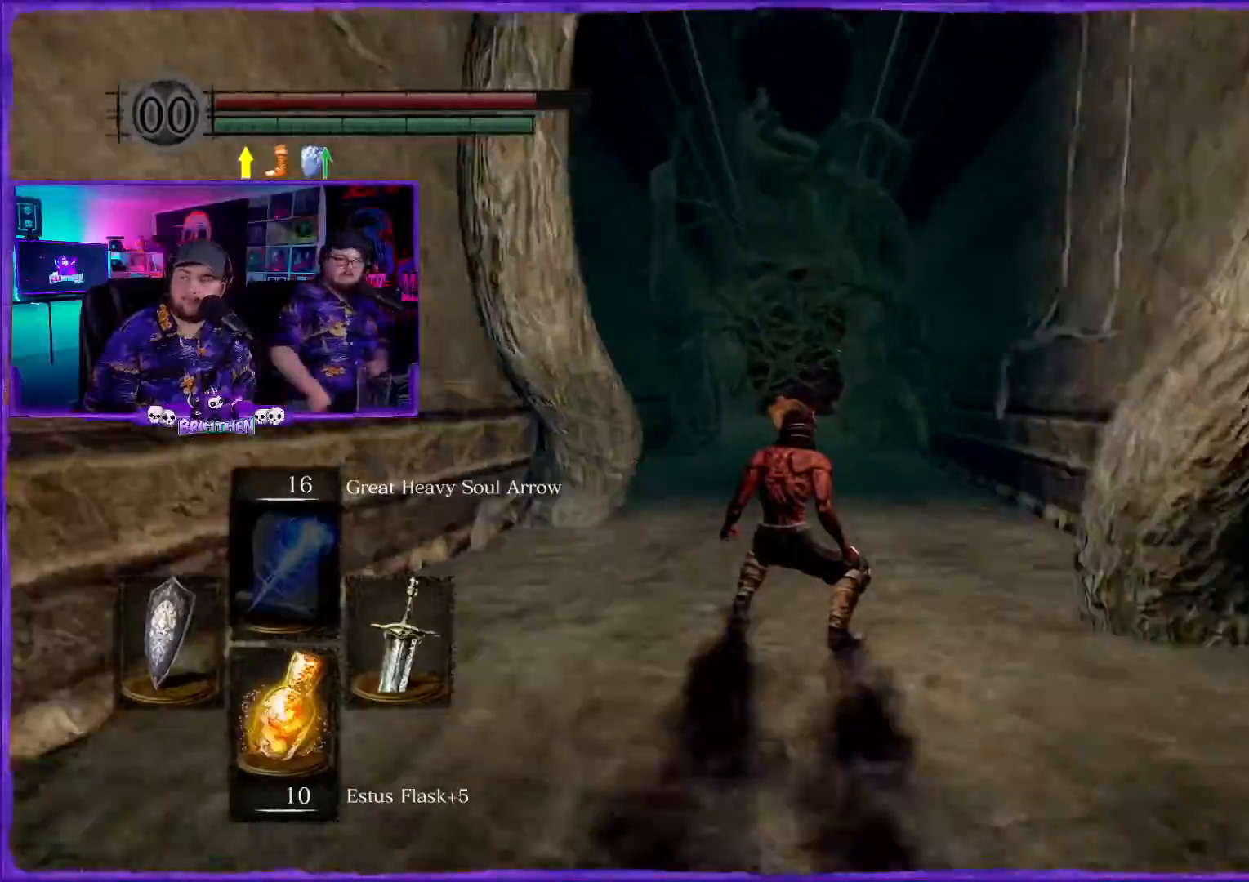
{"buttons": [], "left_stick": "center", "right_stick": "center", "events": []}
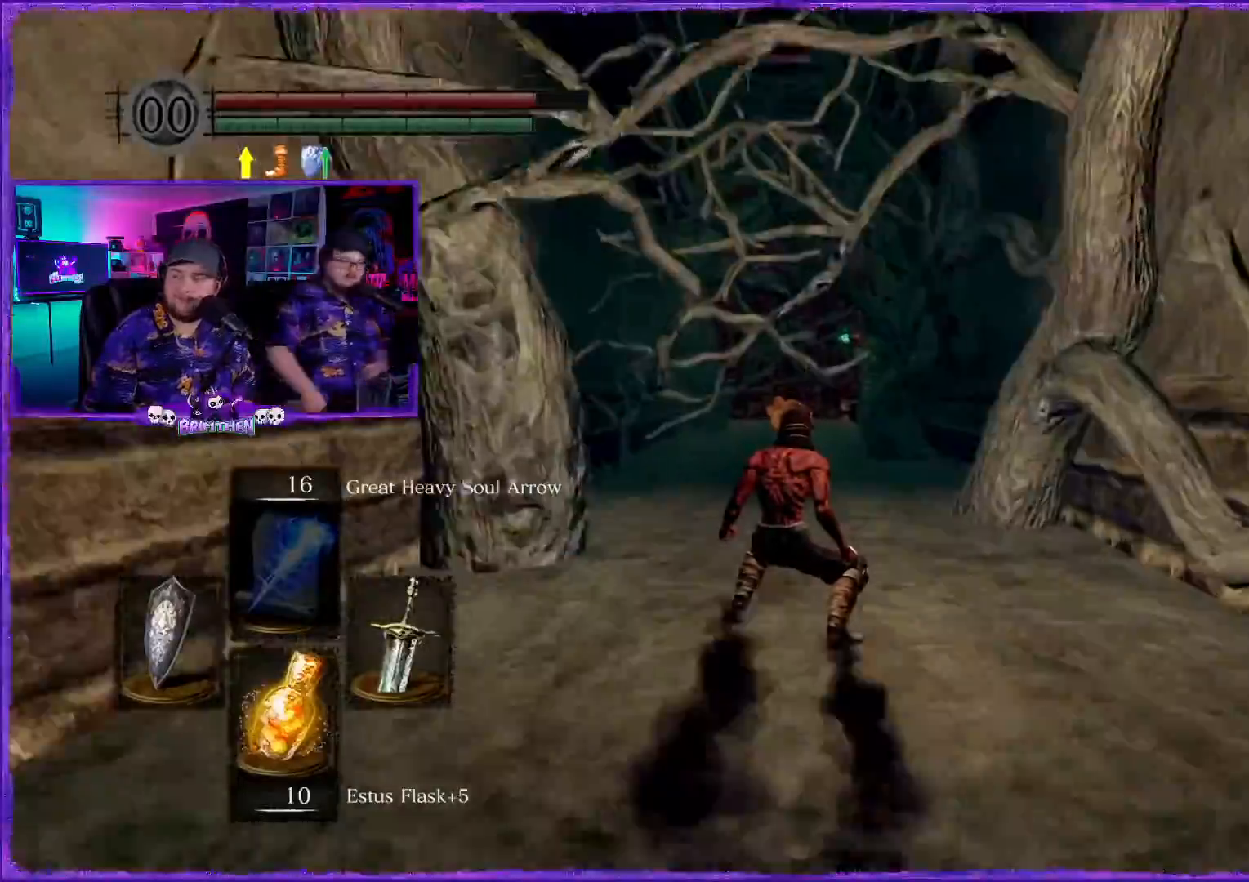
{"buttons": [], "left_stick": "center", "right_stick": "center", "events": []}
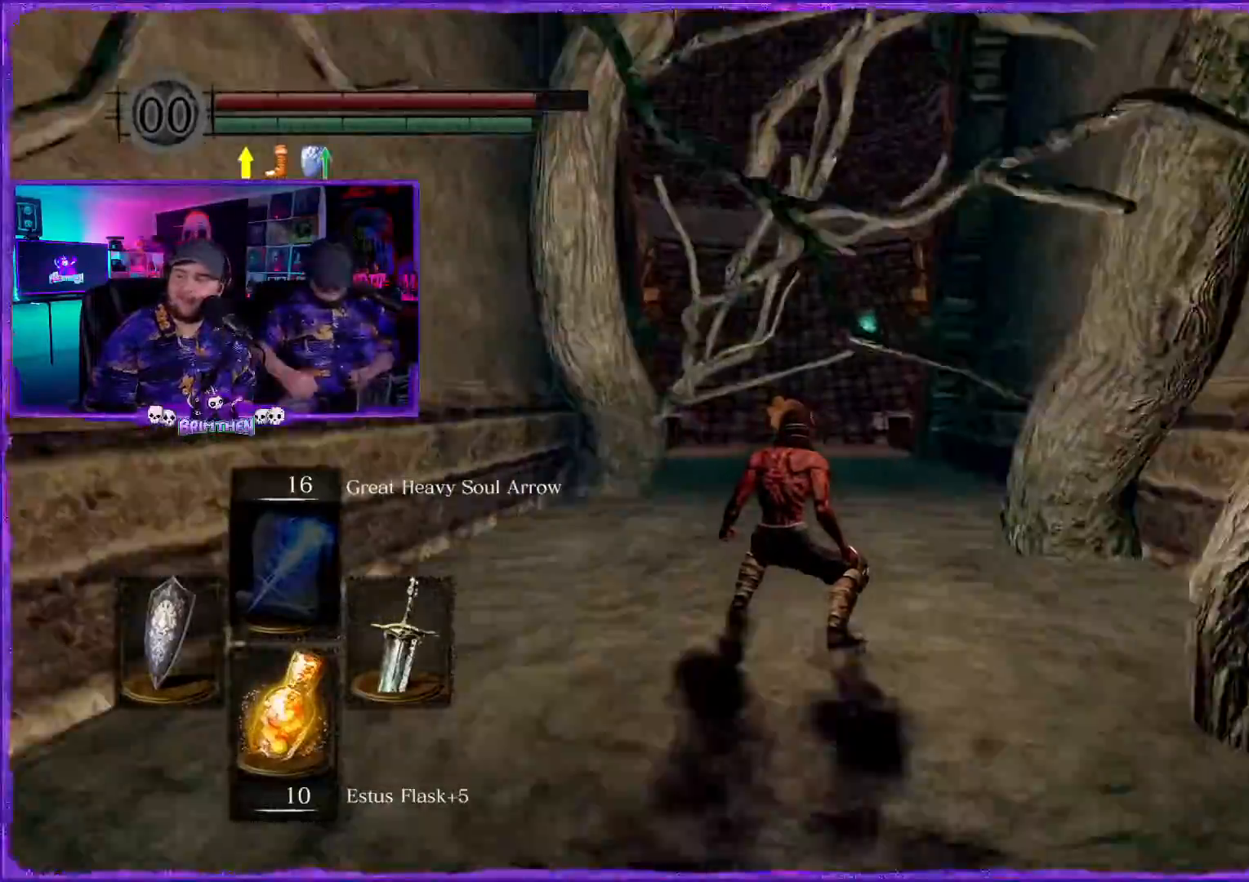
{"buttons": [], "left_stick": "down-right", "right_stick": "center", "events": [[384, "left_stick", "down-right"]]}
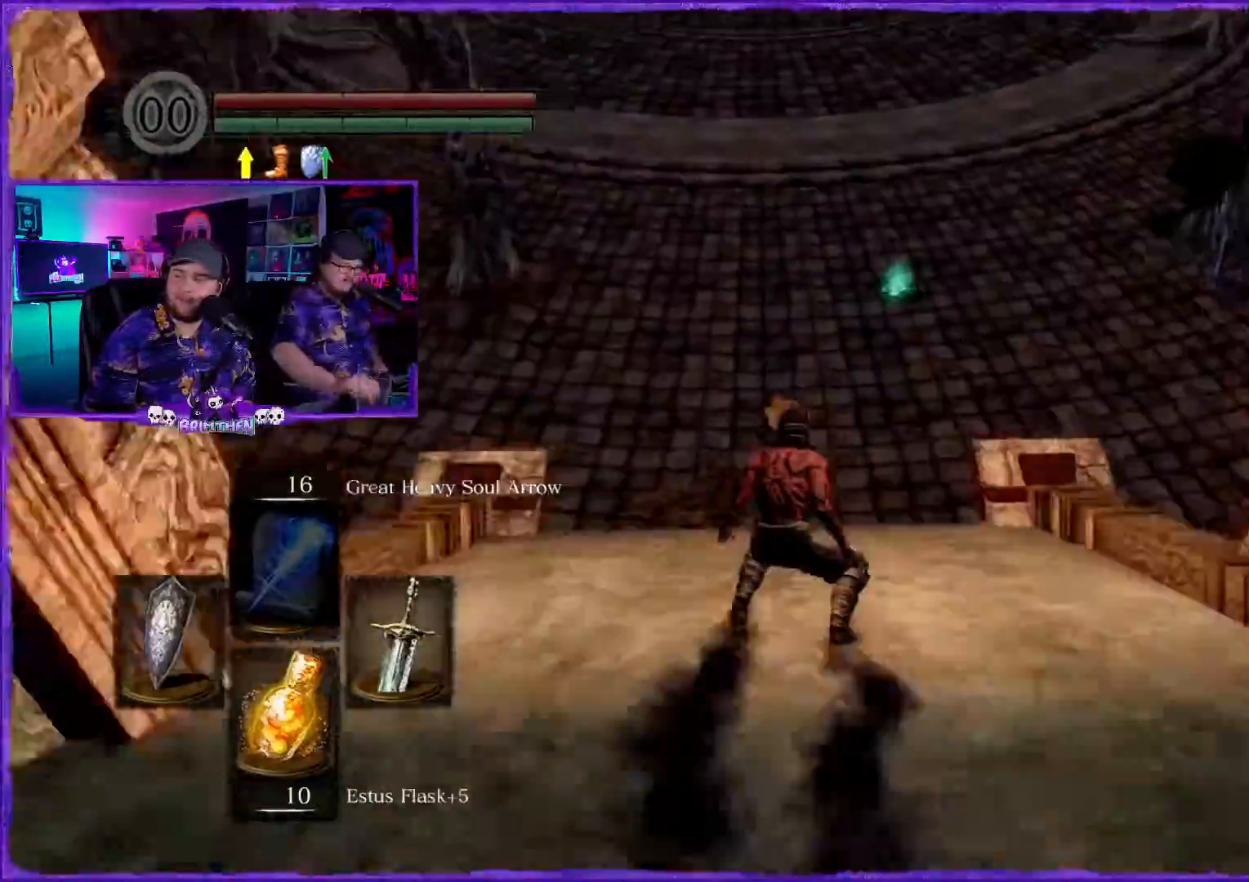
{"buttons": [], "left_stick": "up", "right_stick": "up-right", "events": [[67, "left_stick", "right"], [283, "right_stick", "up-right"], [484, "left_stick", "up"]]}
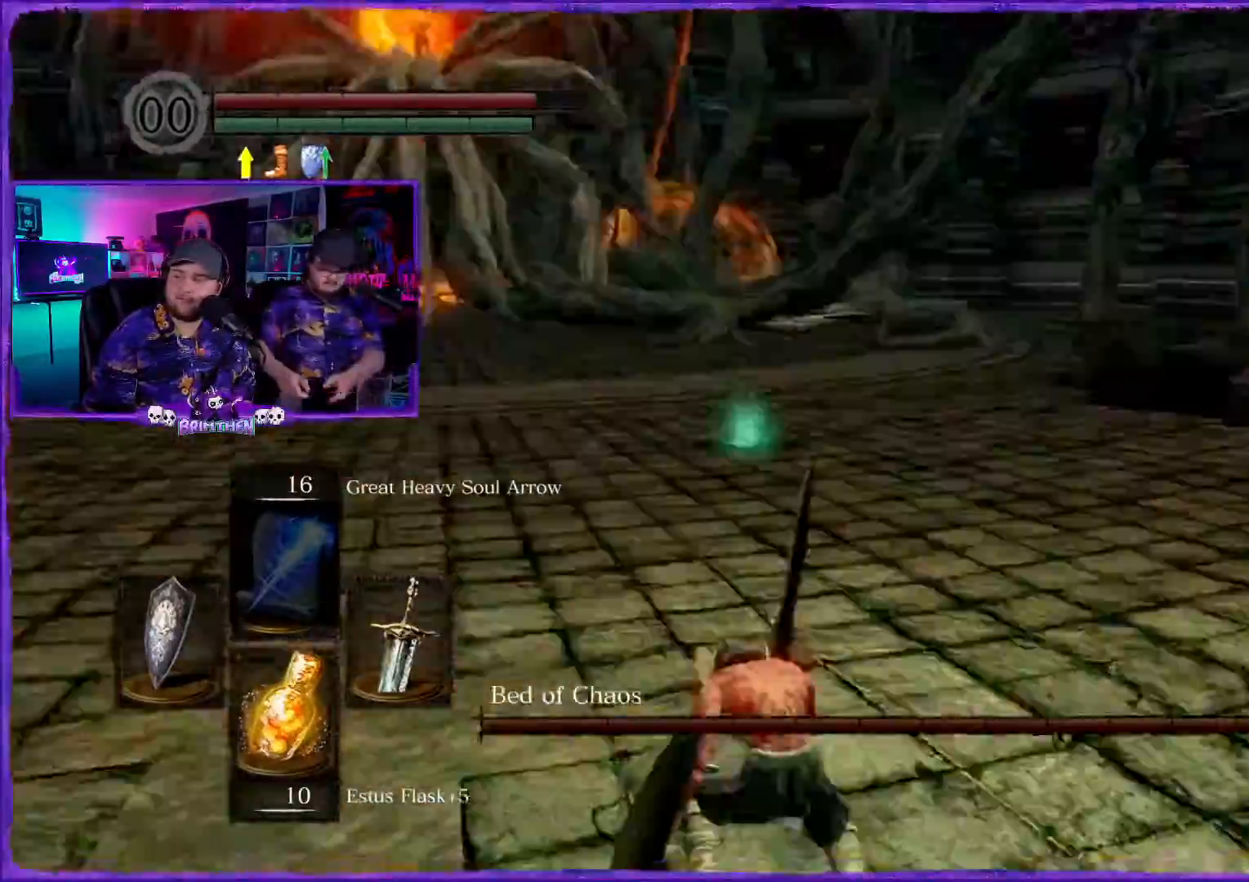
{"buttons": ["CIRCLE"], "left_stick": "up", "right_stick": "center", "events": [[67, "right_stick", "up"], [167, "CIRCLE", "down"], [251, "right_stick", "center"]]}
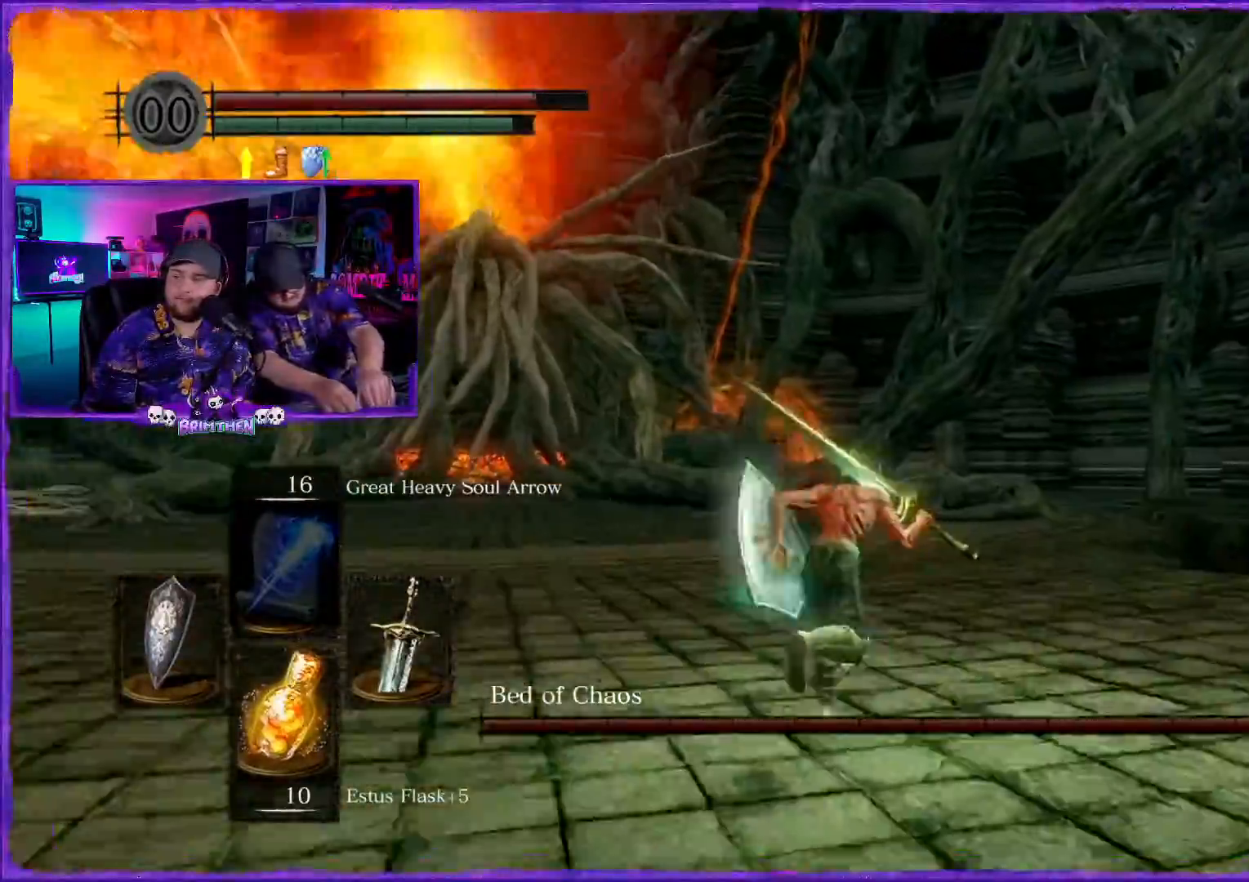
{"buttons": ["CIRCLE"], "left_stick": "up", "right_stick": "center", "events": []}
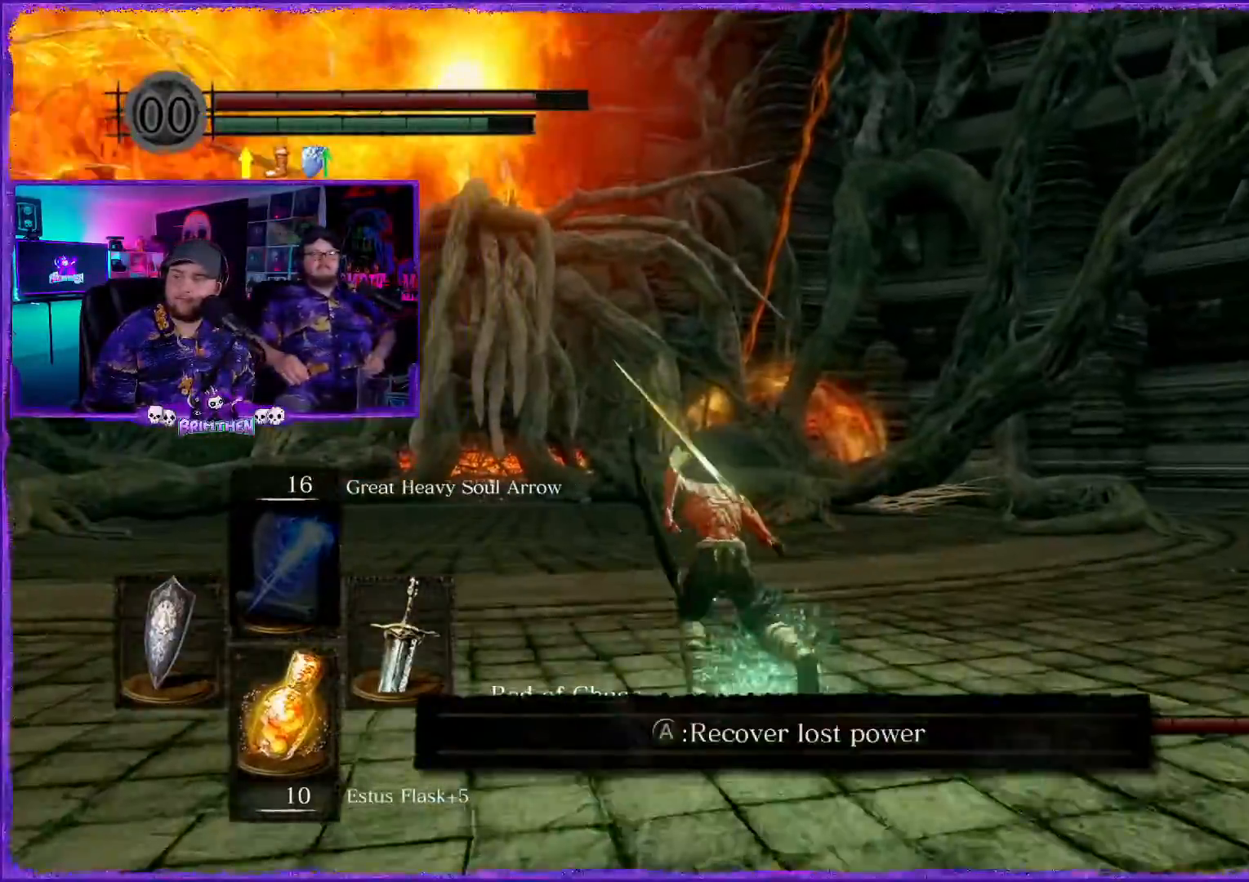
{"buttons": ["CIRCLE"], "left_stick": "left", "right_stick": "center", "events": [[17, "left_stick", "up-left"], [401, "left_stick", "left"]]}
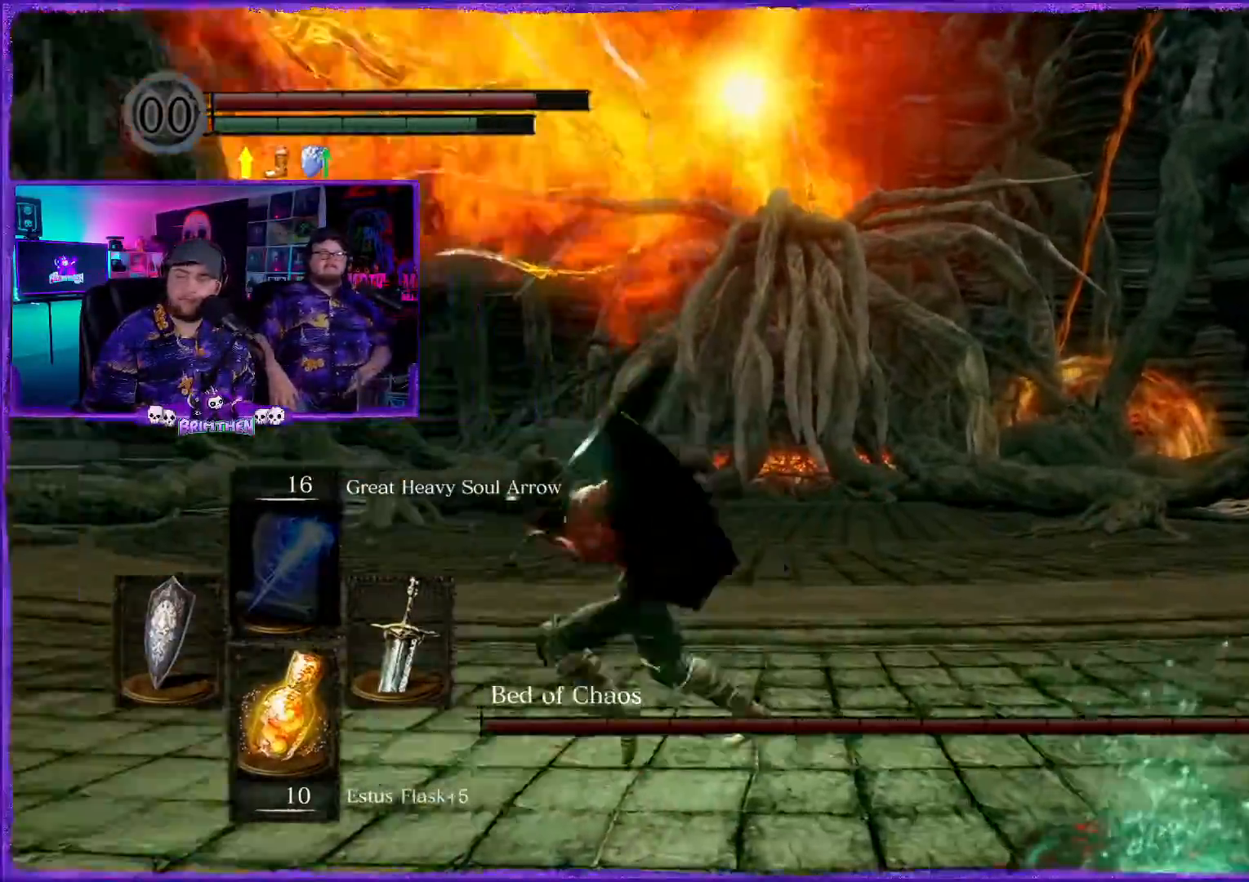
{"buttons": ["CIRCLE"], "left_stick": "down-left", "right_stick": "center", "events": [[33, "left_stick", "down-left"]]}
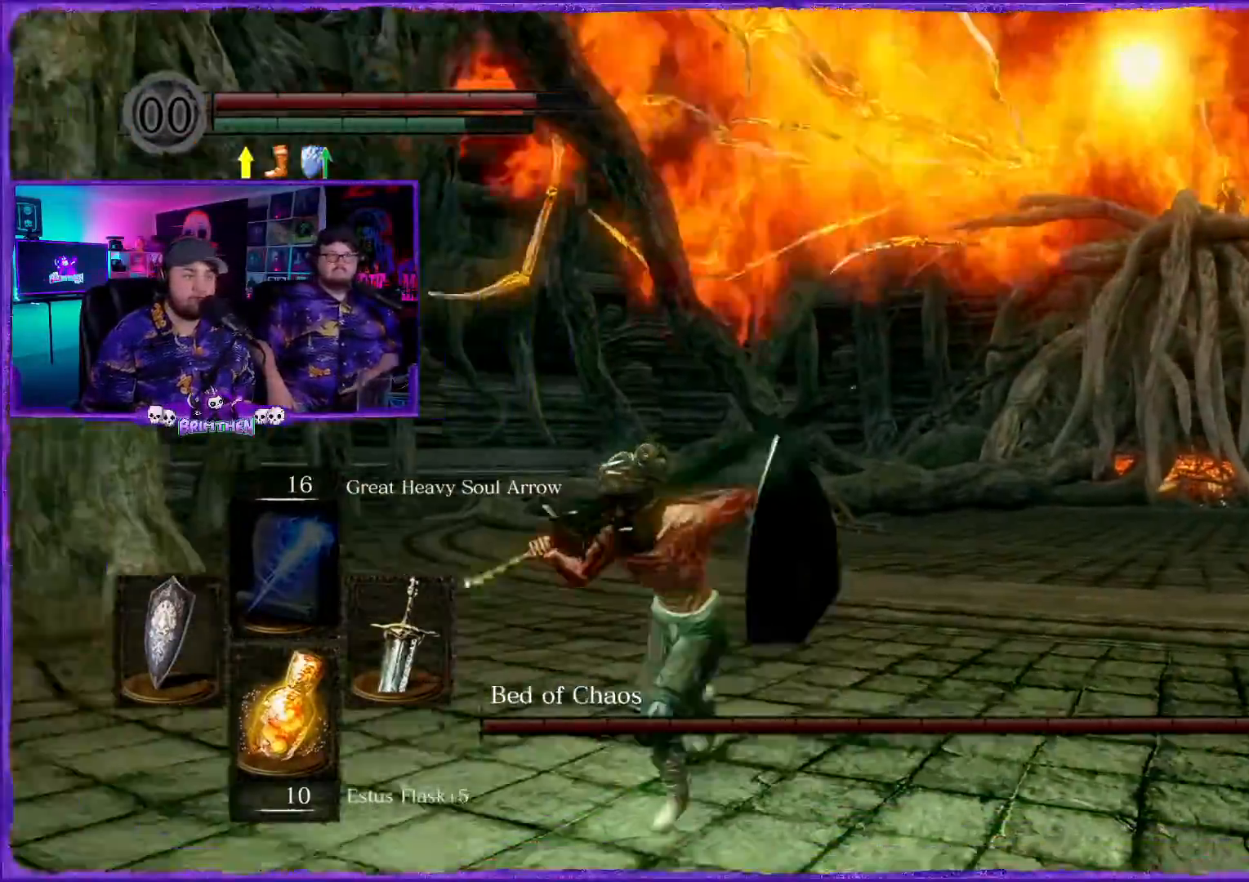
{"buttons": [], "left_stick": "down", "right_stick": "center", "events": [[34, "CIRCLE", "up"], [150, "left_stick", "down"]]}
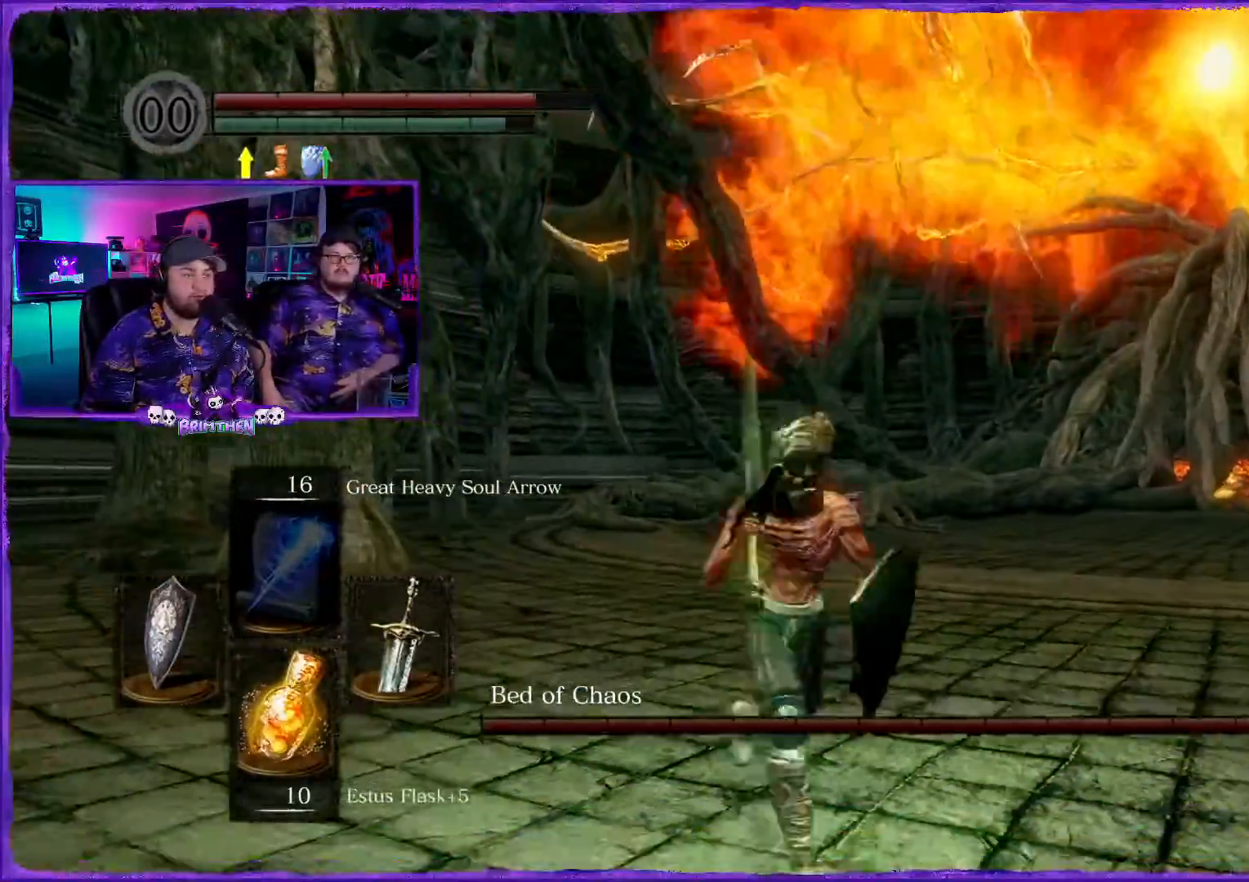
{"buttons": [], "left_stick": "down-right", "right_stick": "center", "events": [[33, "left_stick", "right"], [500, "left_stick", "down-right"]]}
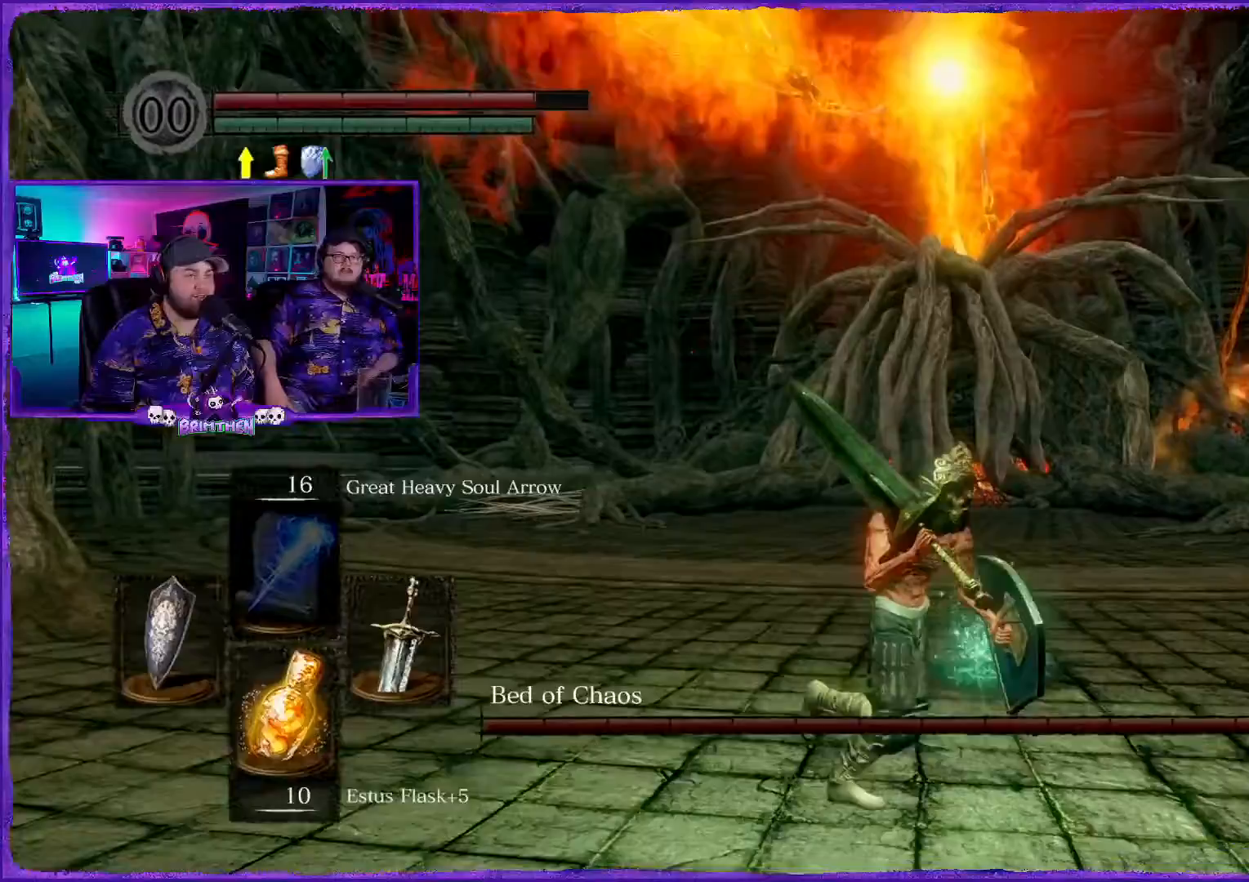
{"buttons": ["CIRCLE"], "left_stick": "down", "right_stick": "center", "events": [[334, "left_stick", "down"], [467, "CIRCLE", "down"]]}
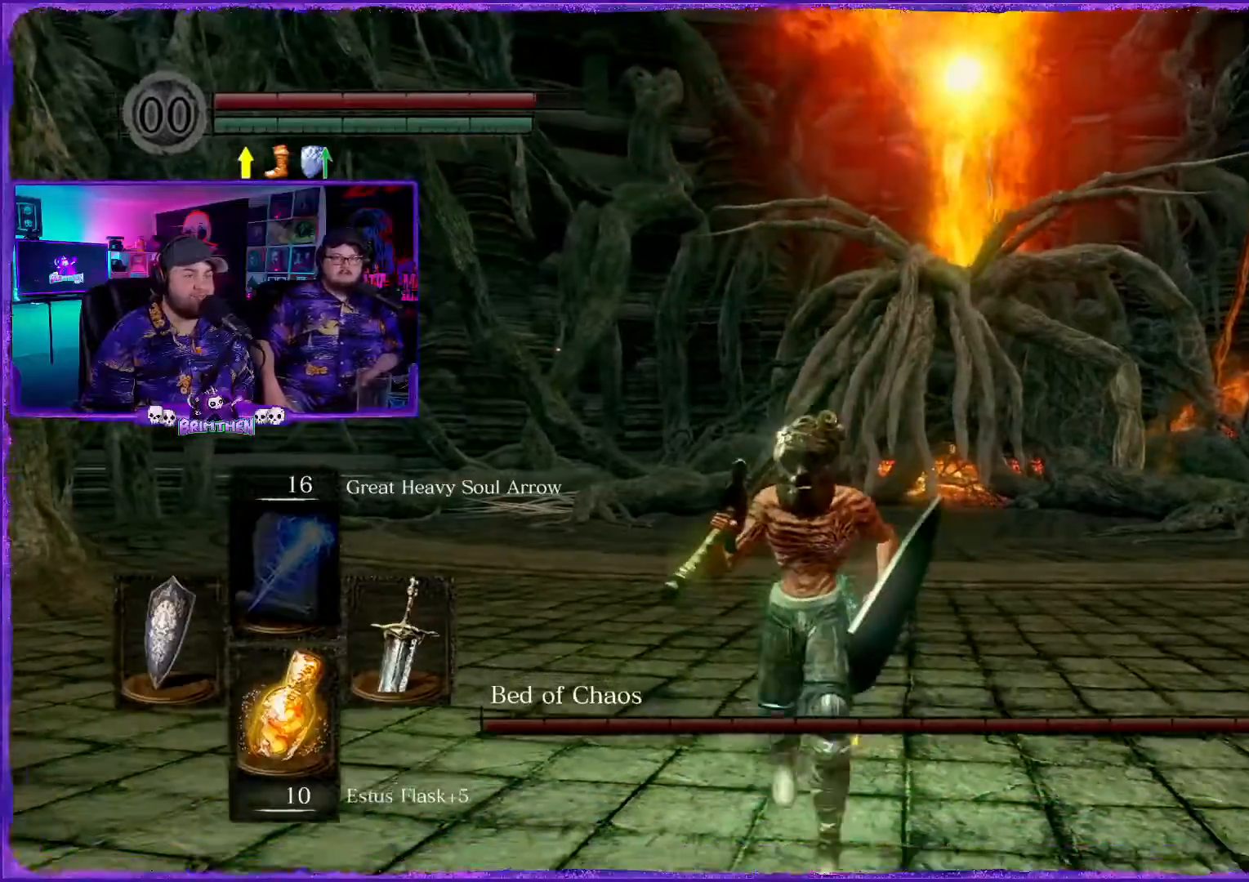
{"buttons": ["CIRCLE"], "left_stick": "down", "right_stick": "center", "events": [[83, "CIRCLE", "up"], [200, "CIRCLE", "down"], [300, "CIRCLE", "up"], [434, "CIRCLE", "down"]]}
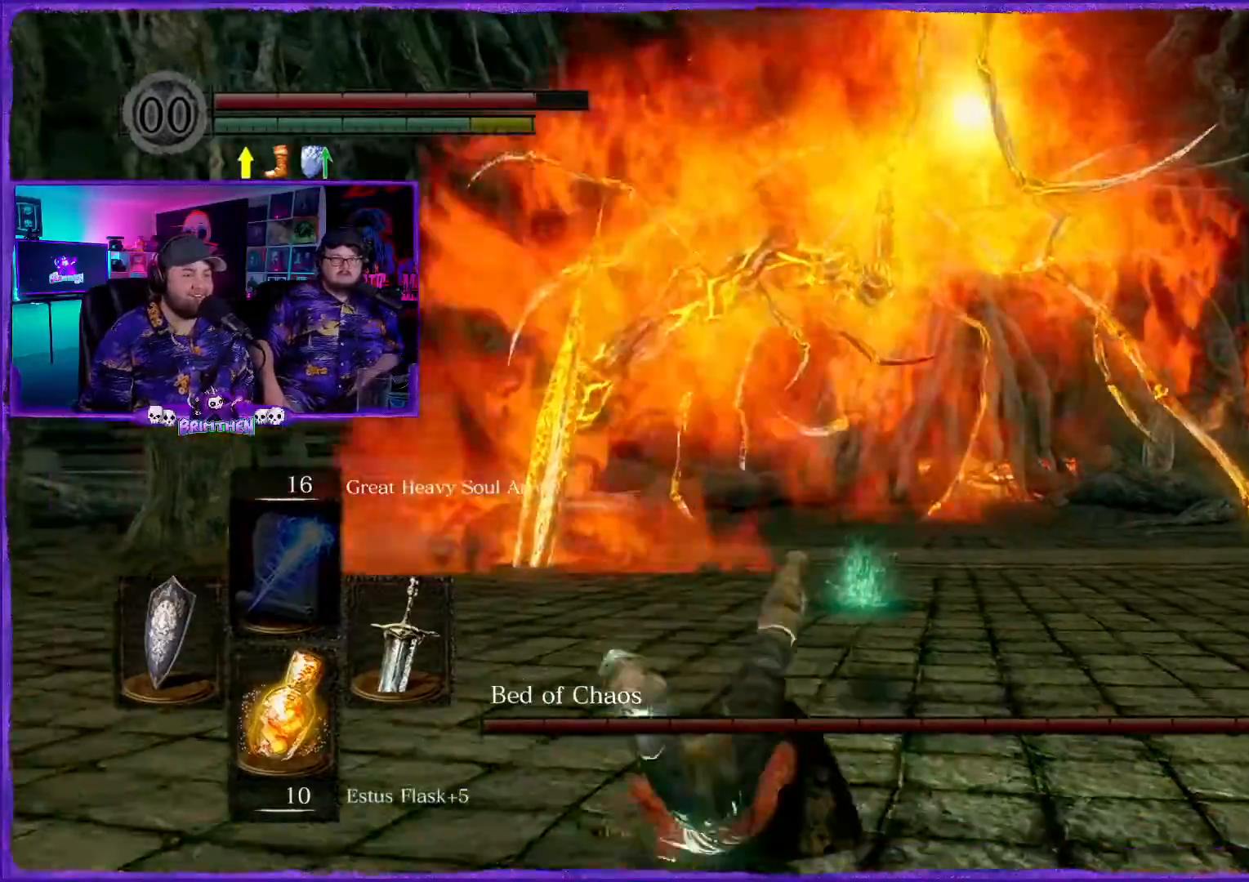
{"buttons": [], "left_stick": "down", "right_stick": "center", "events": [[17, "CIRCLE", "up"], [351, "R1", "down"], [417, "R1", "up"]]}
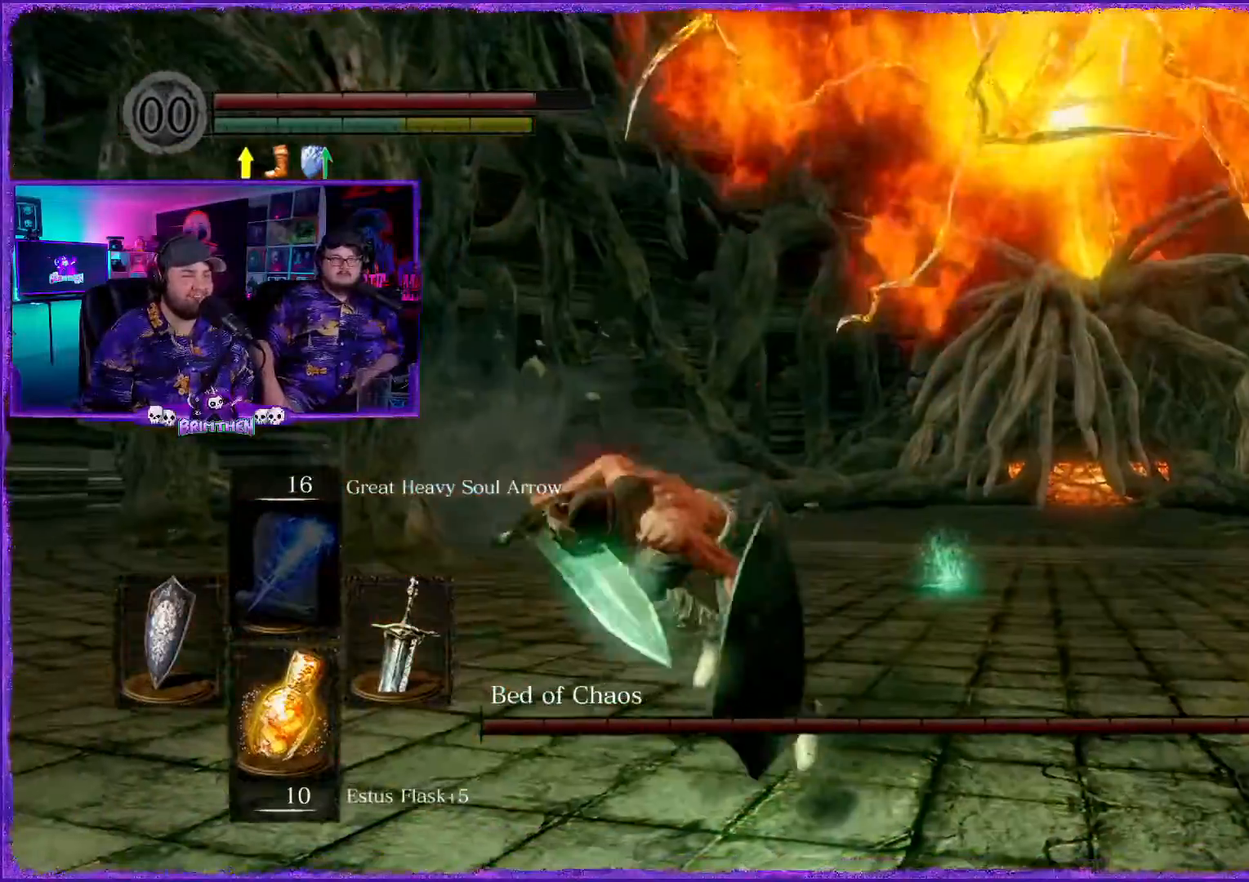
{"buttons": [], "left_stick": "down-left", "right_stick": "right", "events": [[350, "left_stick", "down-left"], [434, "right_stick", "right"]]}
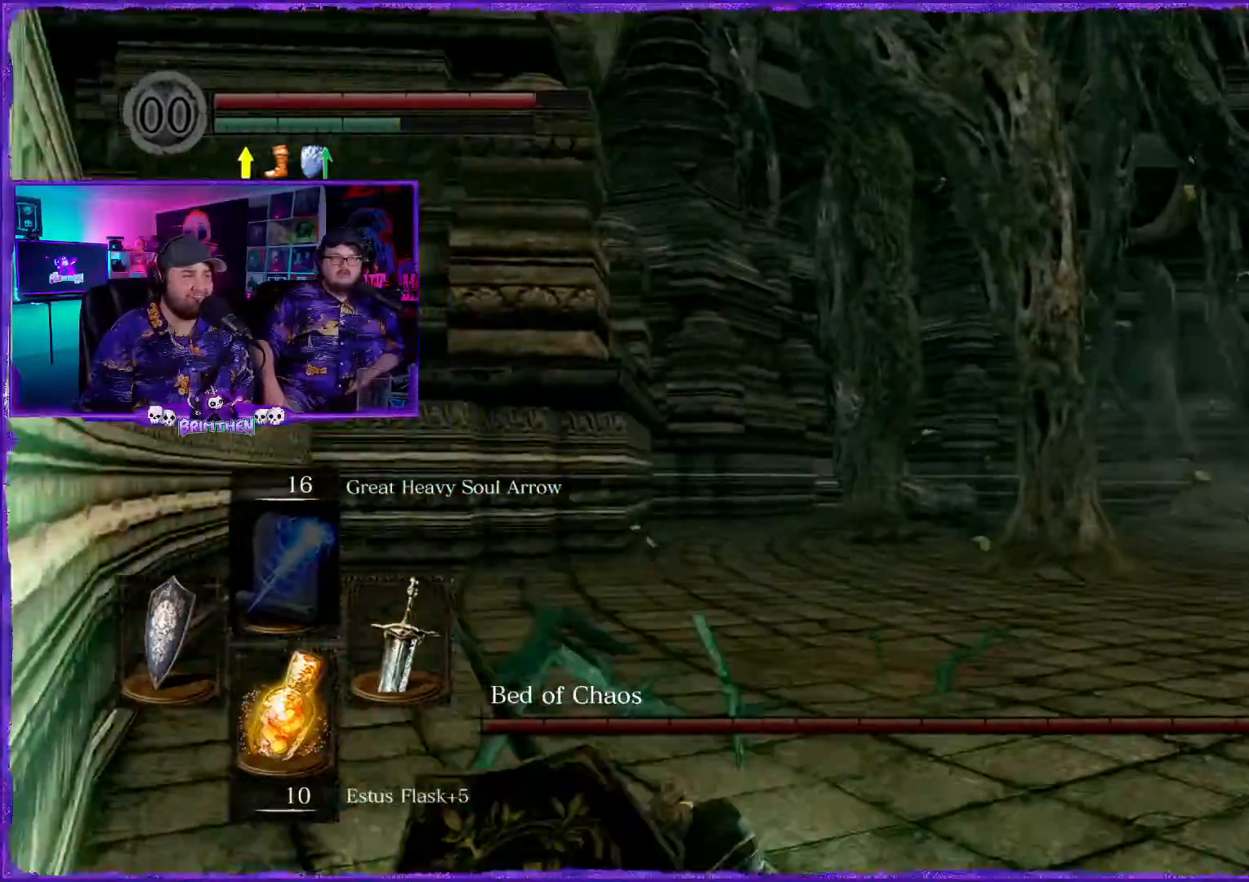
{"buttons": [], "left_stick": "up-left", "right_stick": "center", "events": [[17, "left_stick", "left"], [100, "R1", "down"], [167, "left_stick", "up-left"], [184, "R1", "up"], [401, "right_stick", "center"]]}
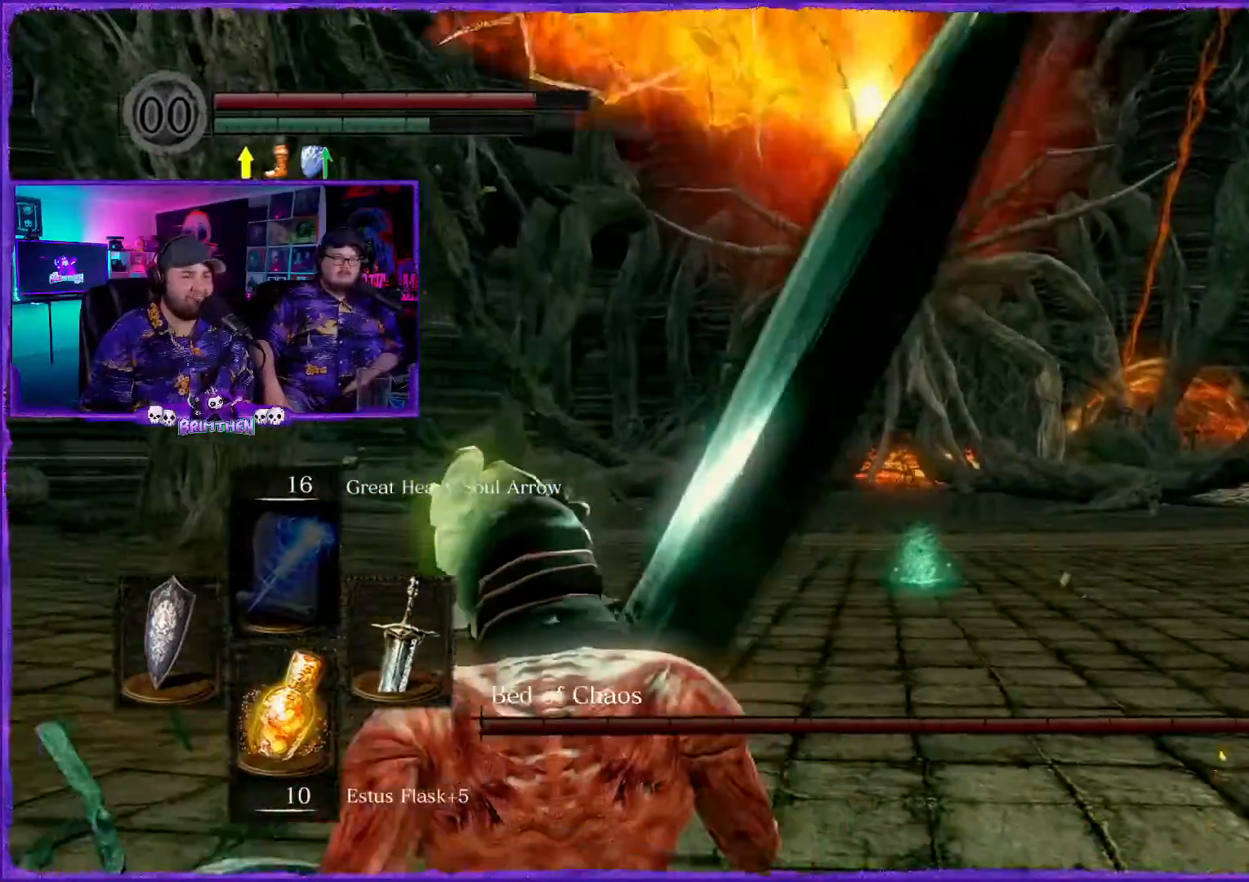
{"buttons": [], "left_stick": "up-left", "right_stick": "center", "events": [[317, "CIRCLE", "down"], [400, "CIRCLE", "up"]]}
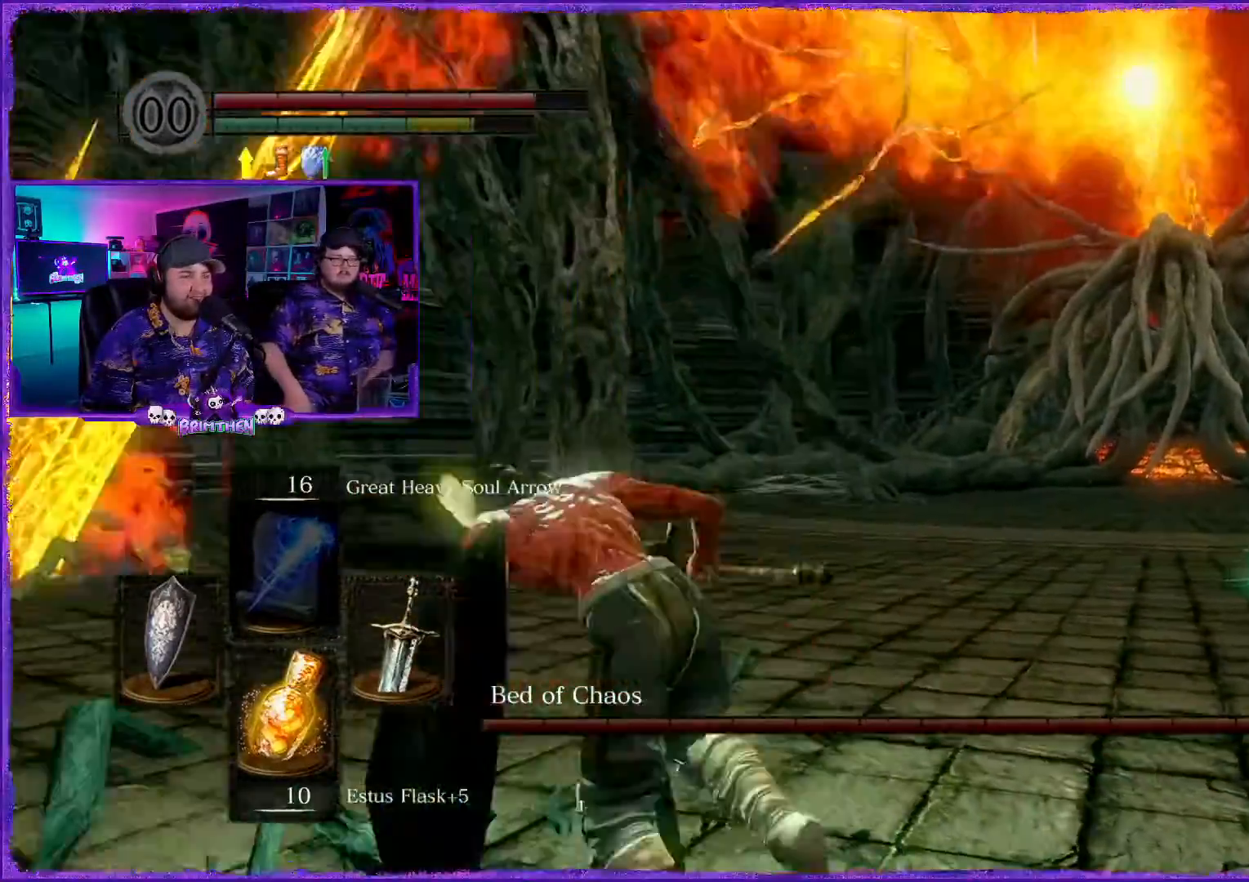
{"buttons": [], "left_stick": "up-left", "right_stick": "right", "events": [[317, "R1", "down"], [317, "right_stick", "right"], [367, "R1", "up"]]}
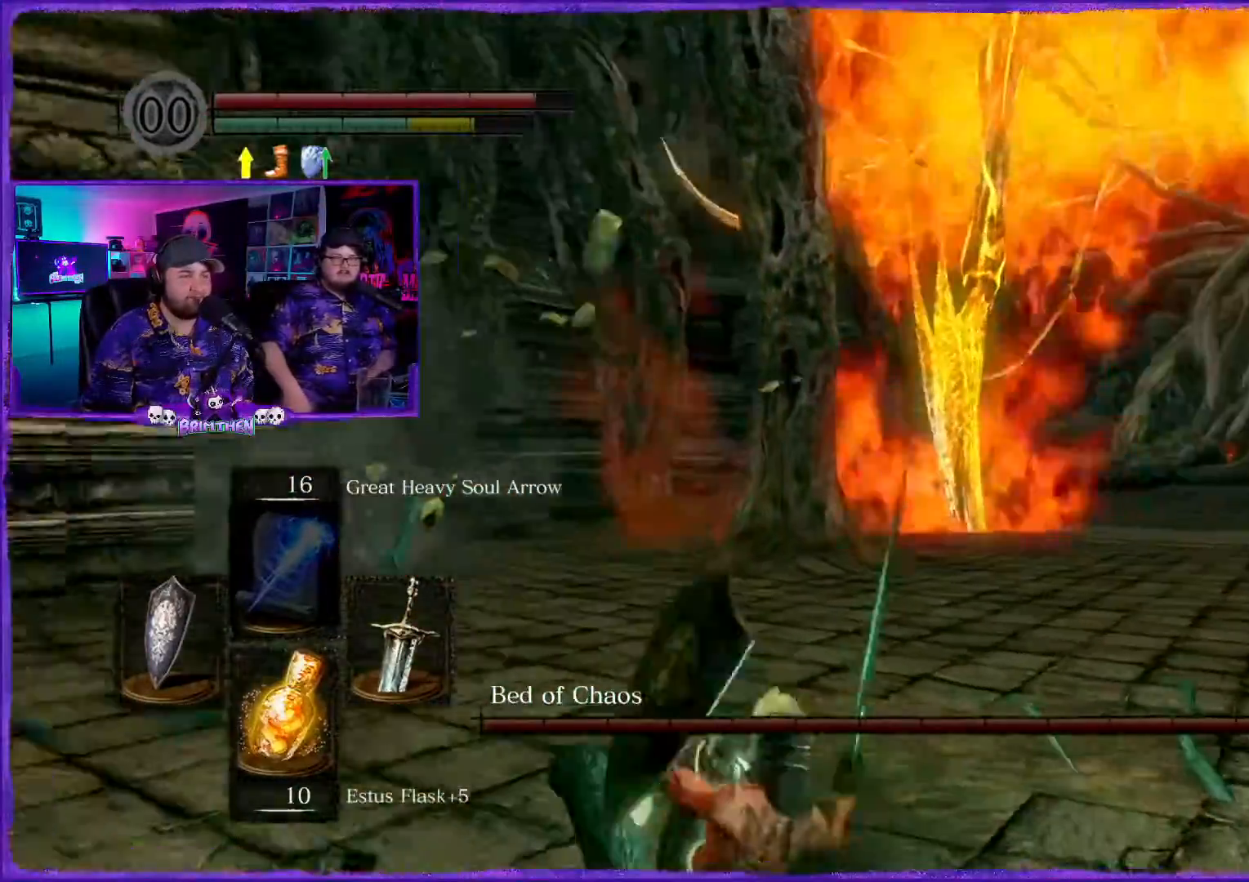
{"buttons": [], "left_stick": "up-left", "right_stick": "right", "events": []}
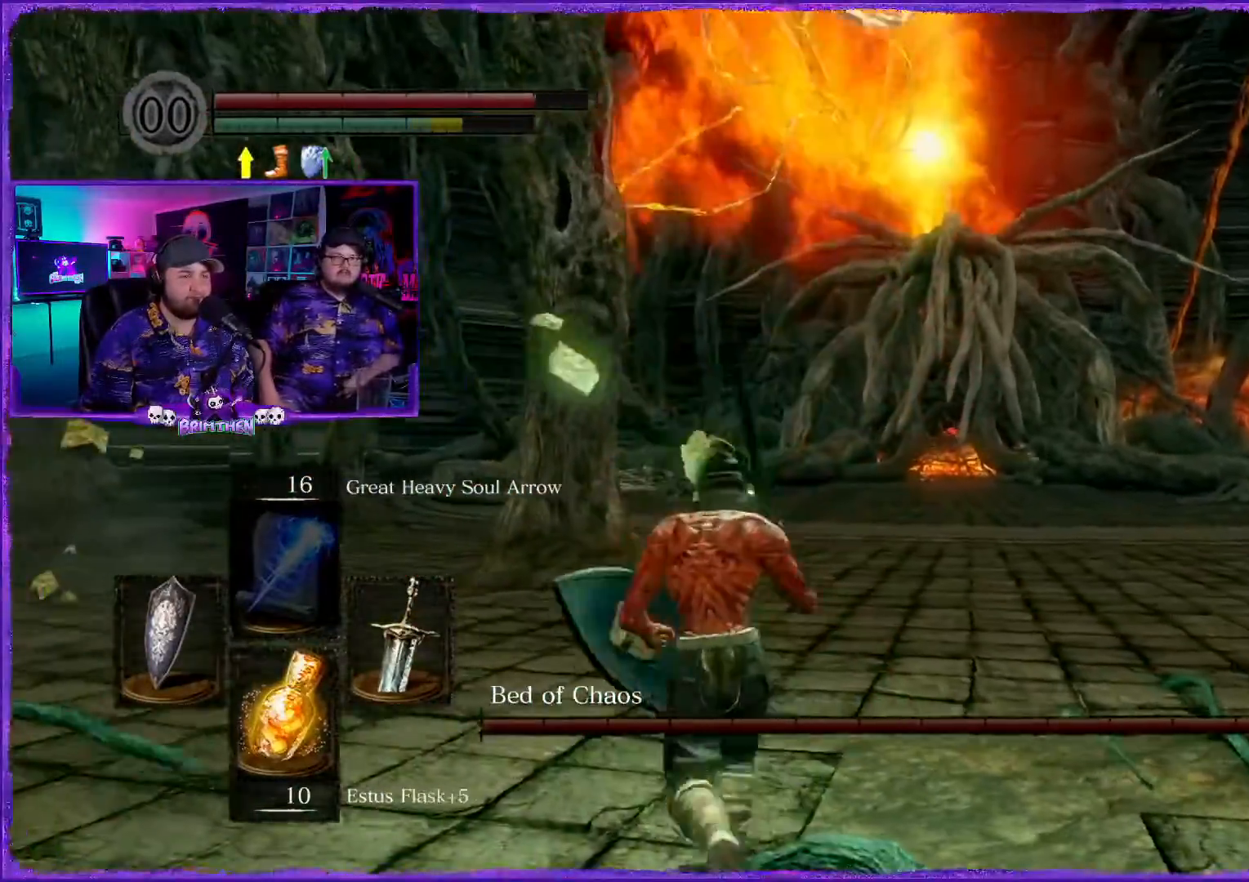
{"buttons": [], "left_stick": "up-right", "right_stick": "up-right", "events": [[50, "left_stick", "up-right"], [300, "right_stick", "up-right"]]}
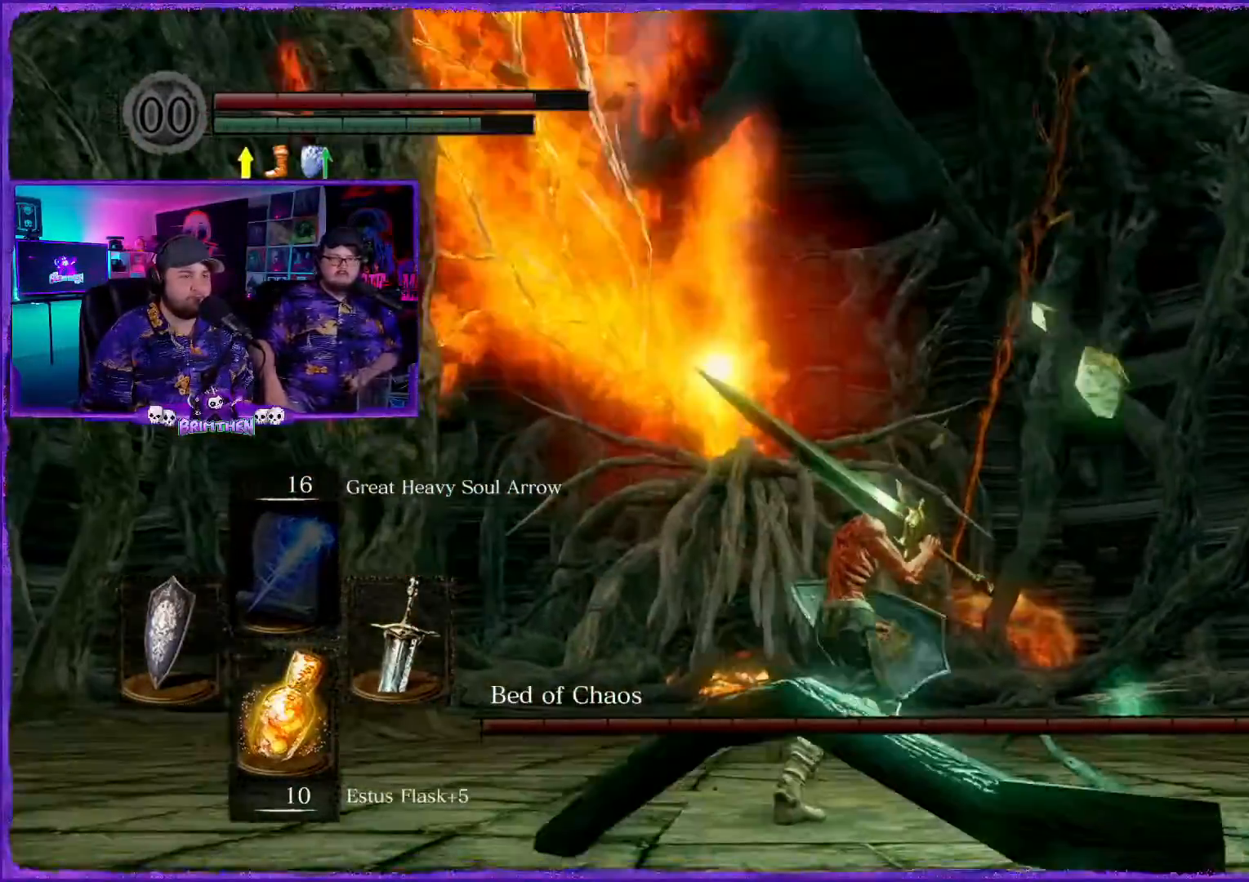
{"buttons": [], "left_stick": "up-right", "right_stick": "center", "events": [[17, "right_stick", "center"], [200, "right_stick", "down-right"], [300, "right_stick", "down"], [434, "right_stick", "center"]]}
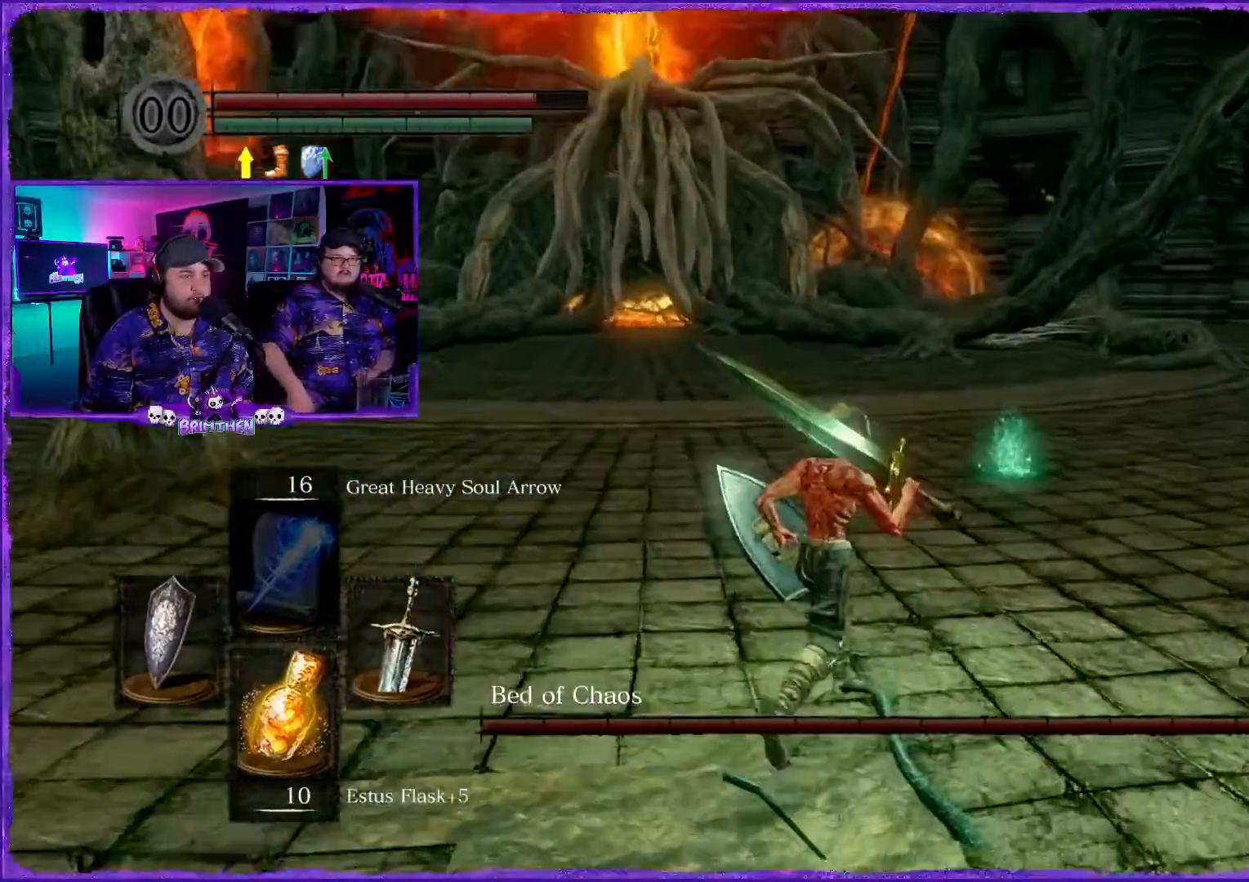
{"buttons": [], "left_stick": "up-right", "right_stick": "up", "events": [[367, "right_stick", "up"]]}
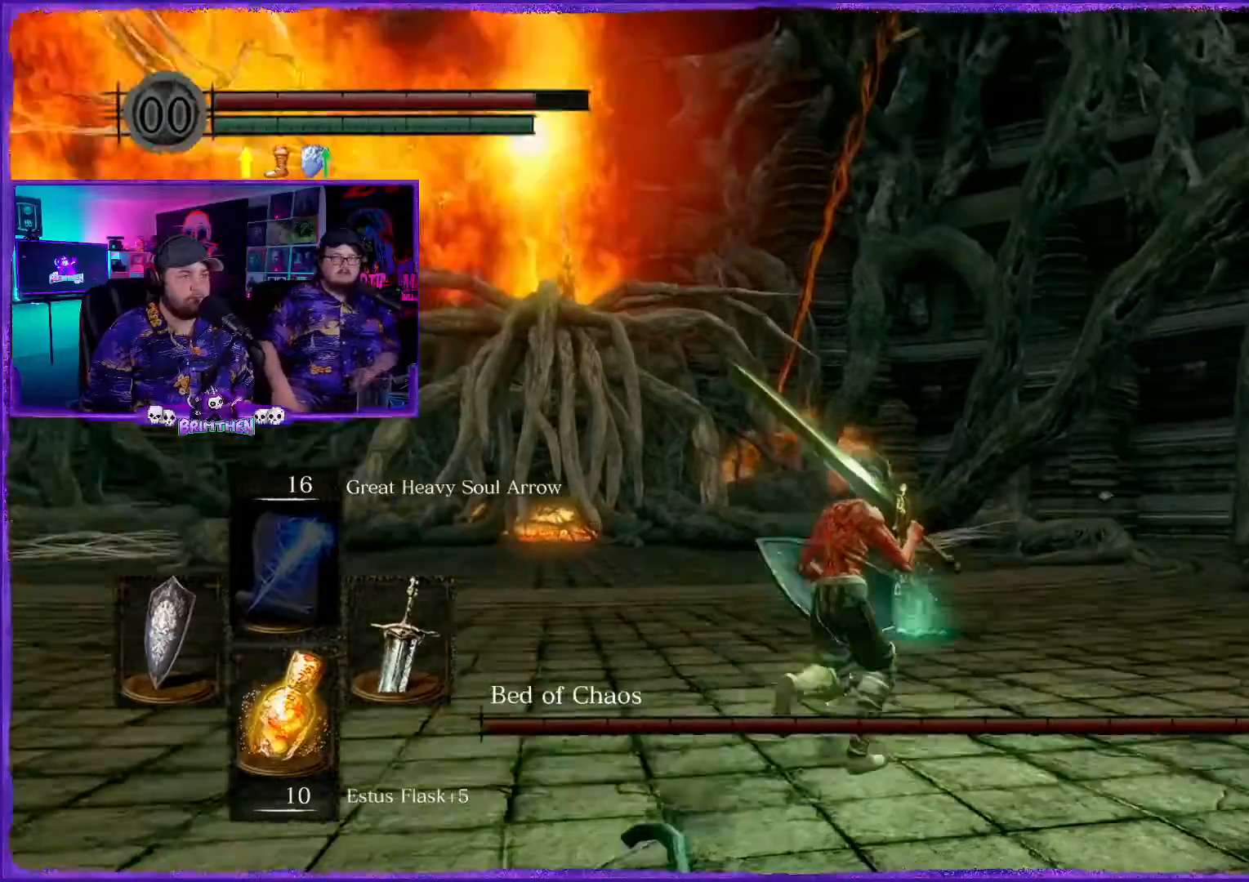
{"buttons": [], "left_stick": "up", "right_stick": "center", "events": [[150, "right_stick", "center"], [484, "left_stick", "up"]]}
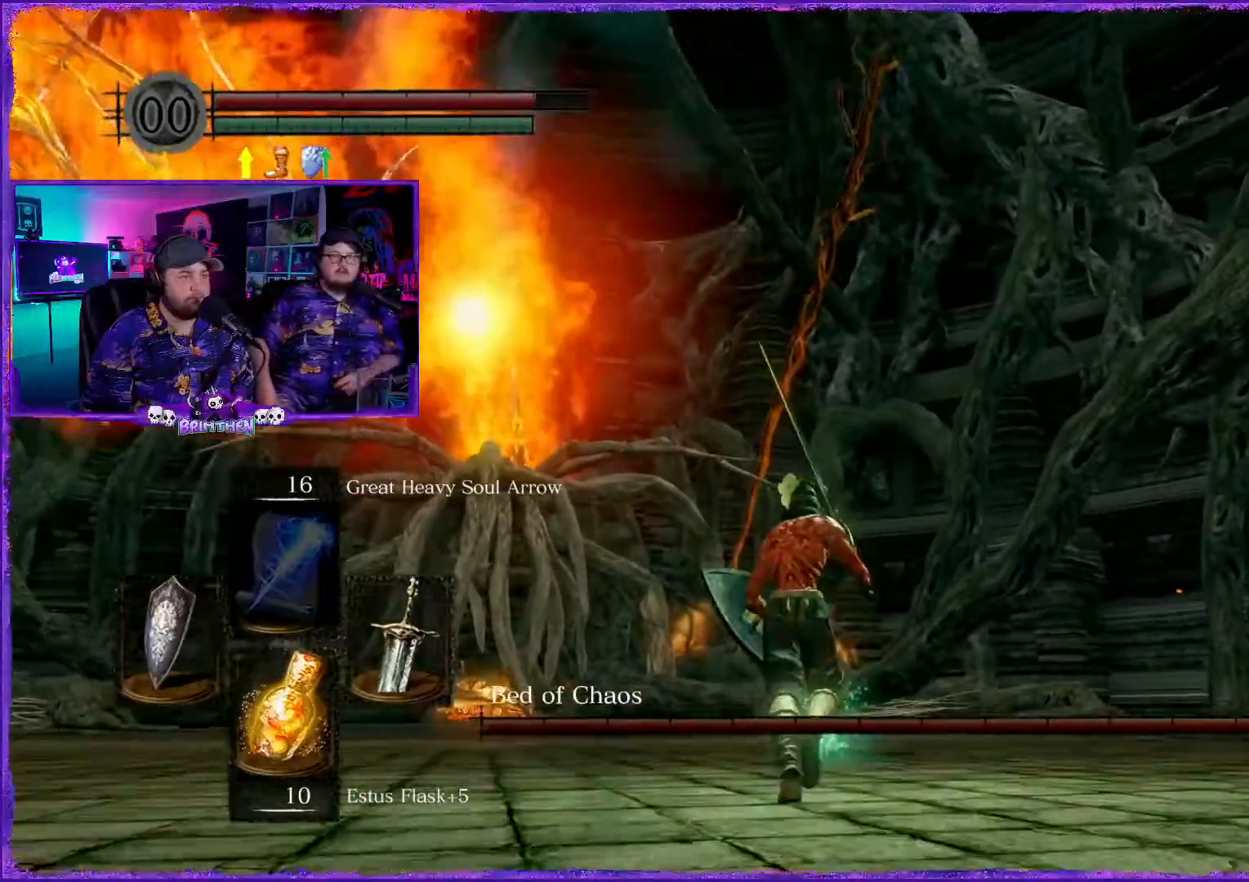
{"buttons": [], "left_stick": "up", "right_stick": "center", "events": []}
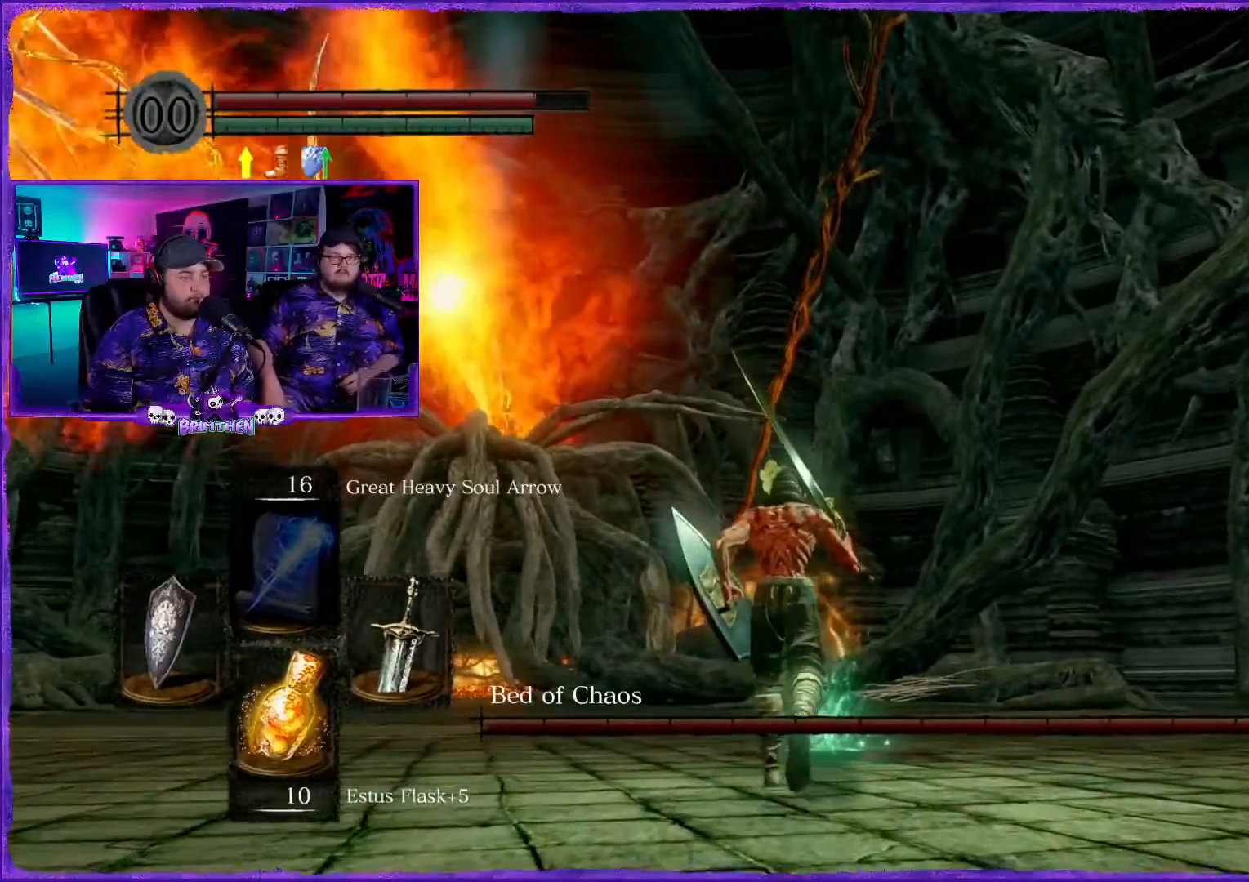
{"buttons": [], "left_stick": "up", "right_stick": "center", "events": []}
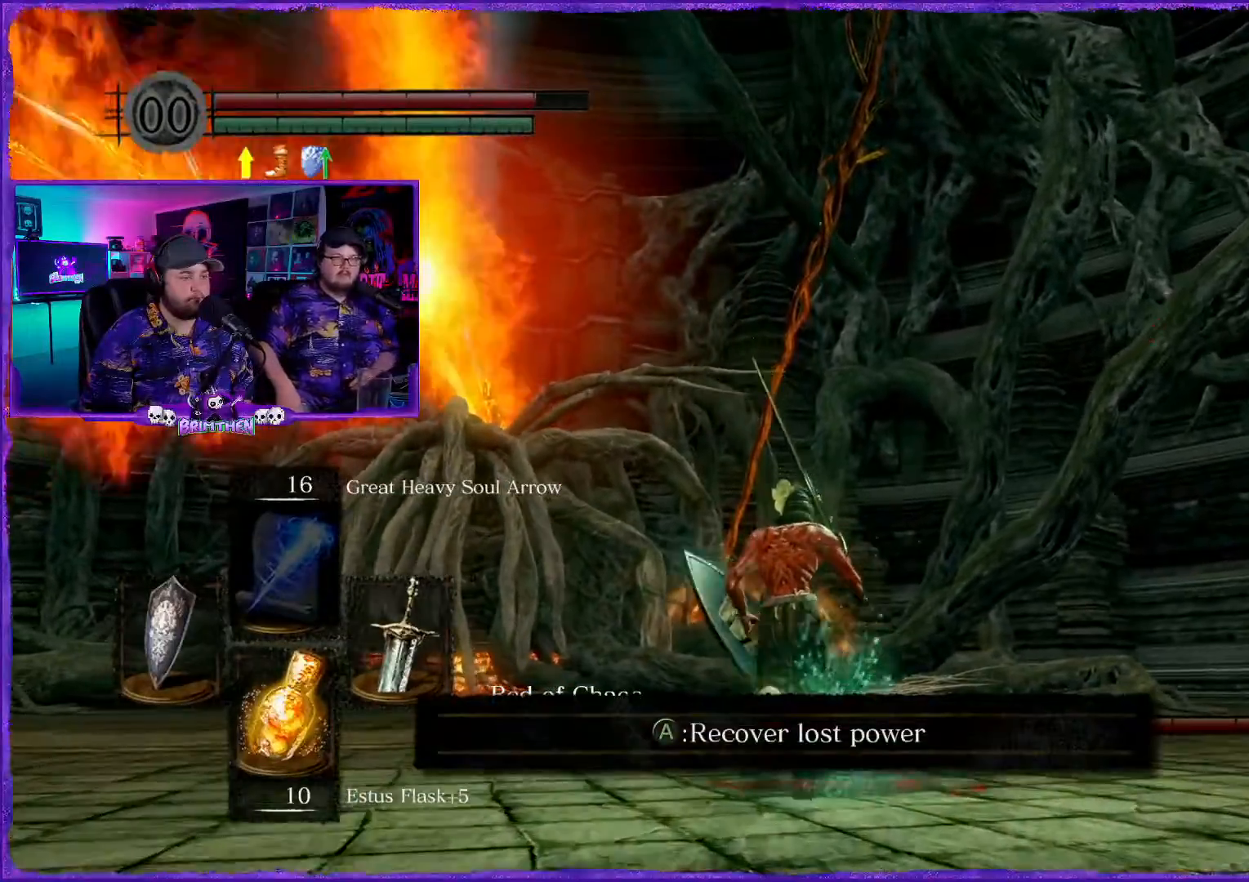
{"buttons": [], "left_stick": "up-right", "right_stick": "center", "events": [[33, "CROSS", "down"], [150, "CROSS", "up"], [367, "left_stick", "up-right"]]}
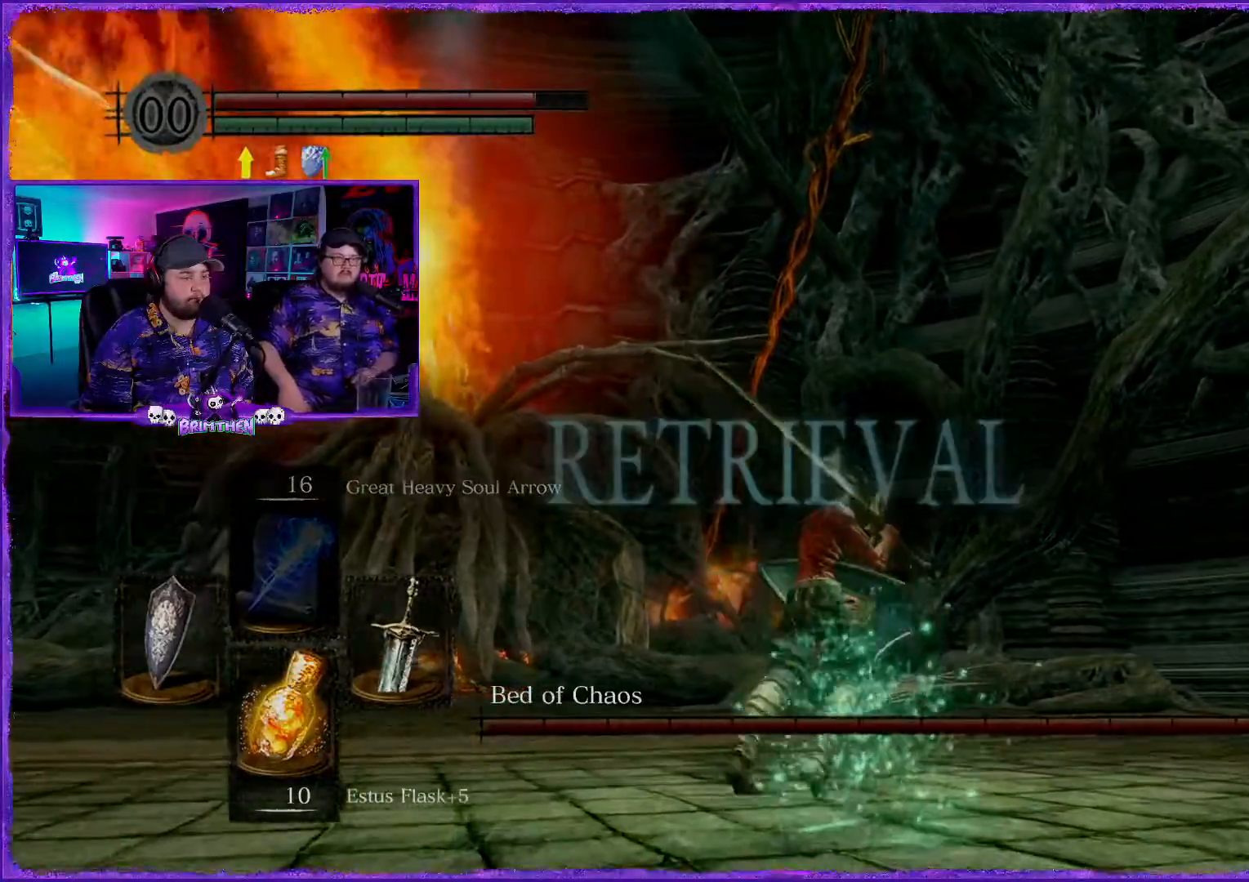
{"buttons": ["CIRCLE"], "left_stick": "up-right", "right_stick": "center", "events": [[67, "right_stick", "down"], [200, "right_stick", "center"], [367, "CIRCLE", "down"]]}
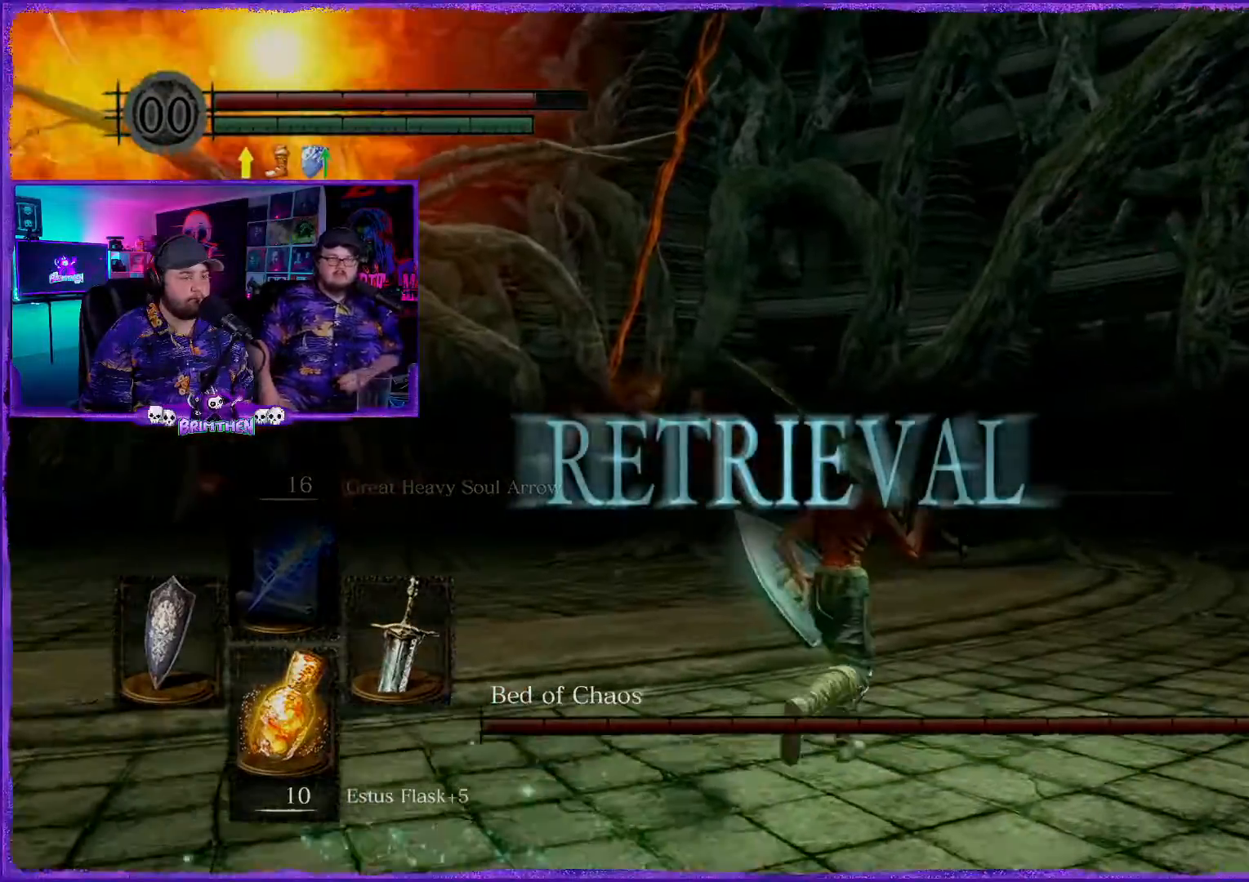
{"buttons": ["CIRCLE"], "left_stick": "up-right", "right_stick": "center", "events": []}
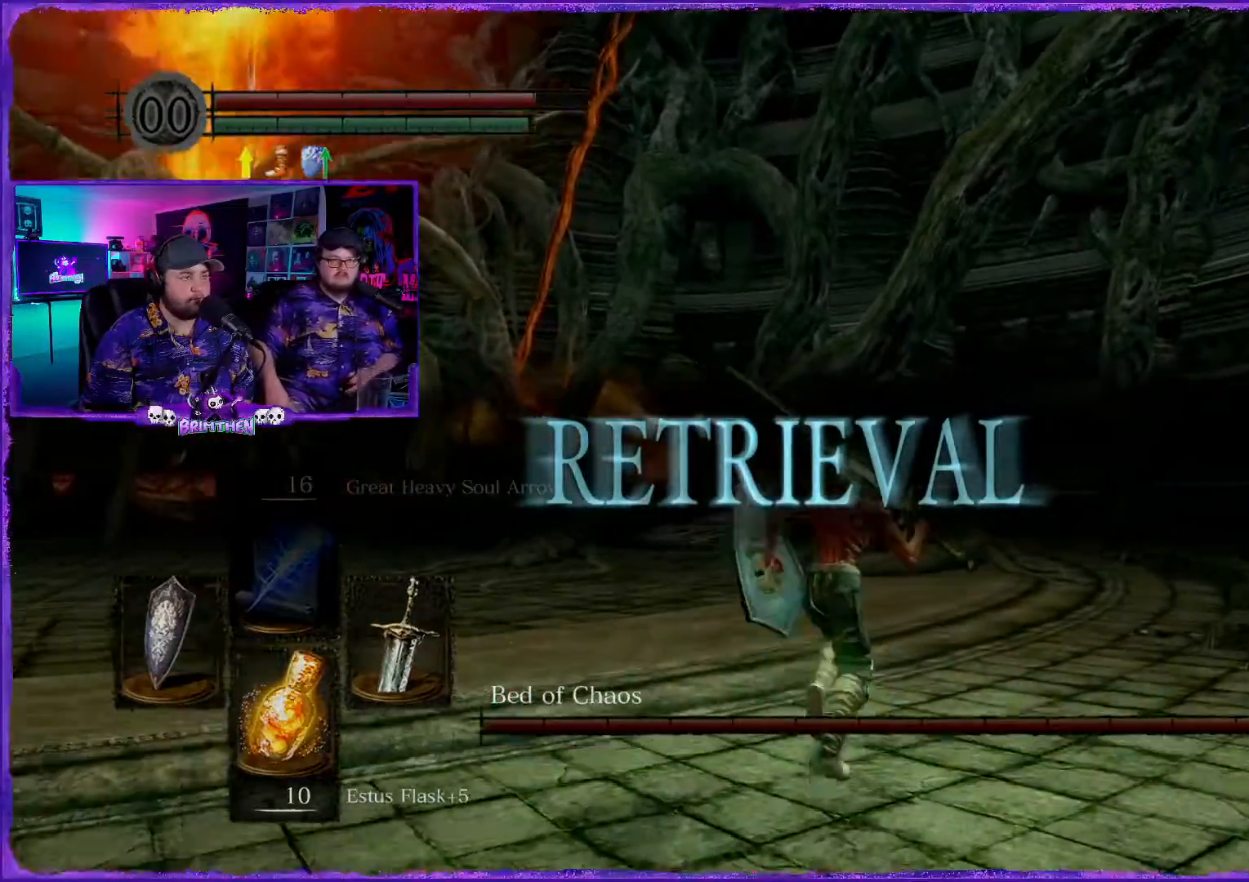
{"buttons": ["CIRCLE"], "left_stick": "up", "right_stick": "center", "events": [[351, "left_stick", "up"]]}